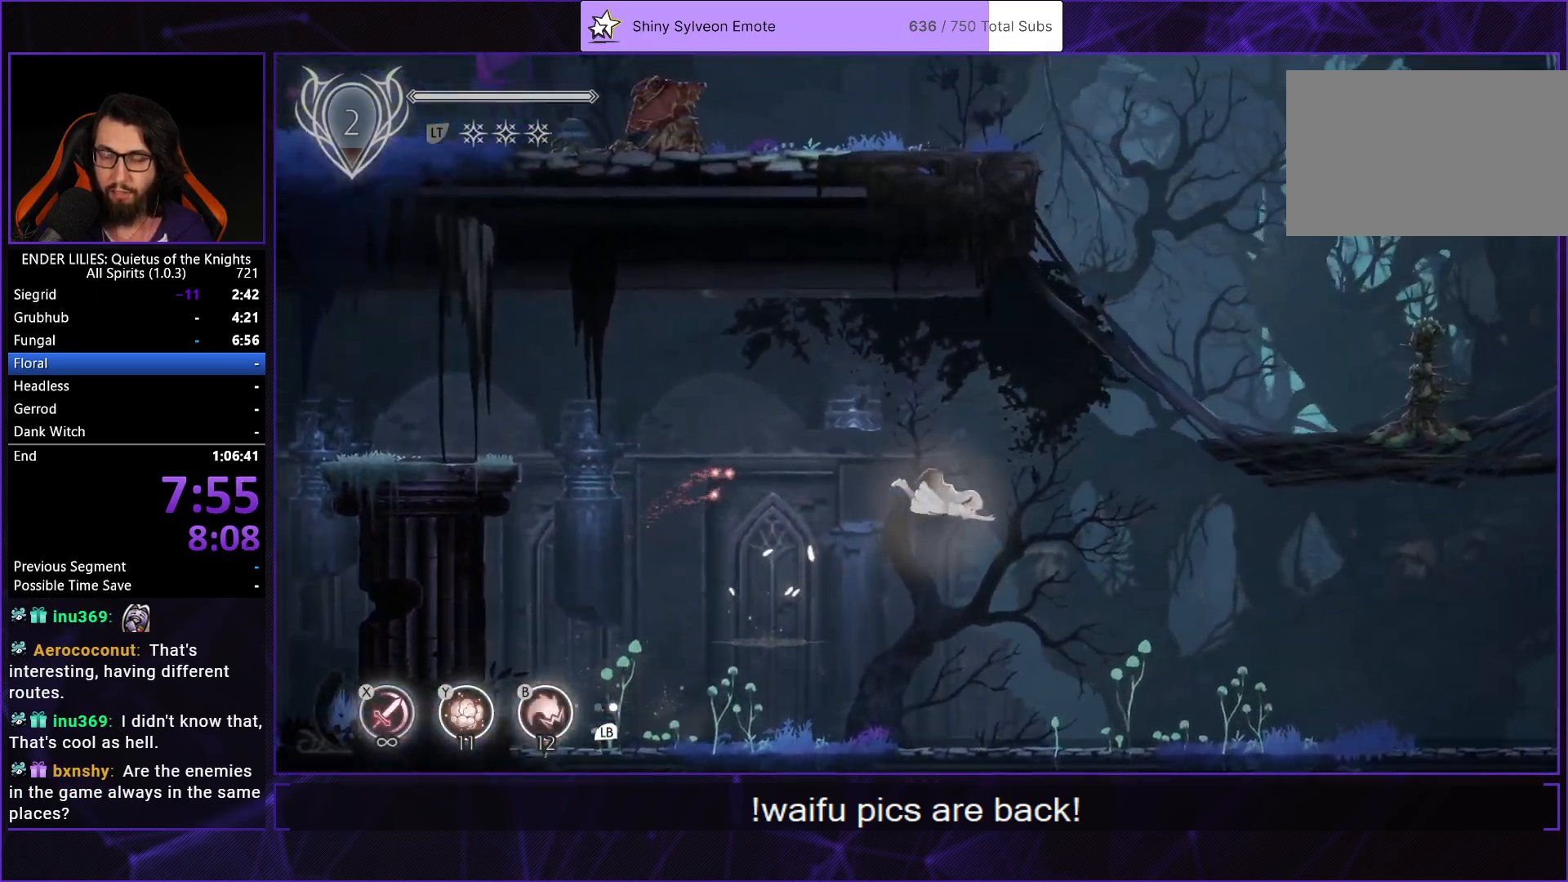
Gameplay with a controller (Xbox layout); each line is a JSON object with the inputs held at the frame after it. "events" lists button and stick changes between this image and that frame as [ms after this image, input, new state], when the widget could be followed in between. Not read: L2 L3 R3.
{"buttons": ["DPAD_RIGHT"], "left_stick": "center", "right_stick": "center", "events": [[300, "B", "down"], [350, "B", "up"]]}
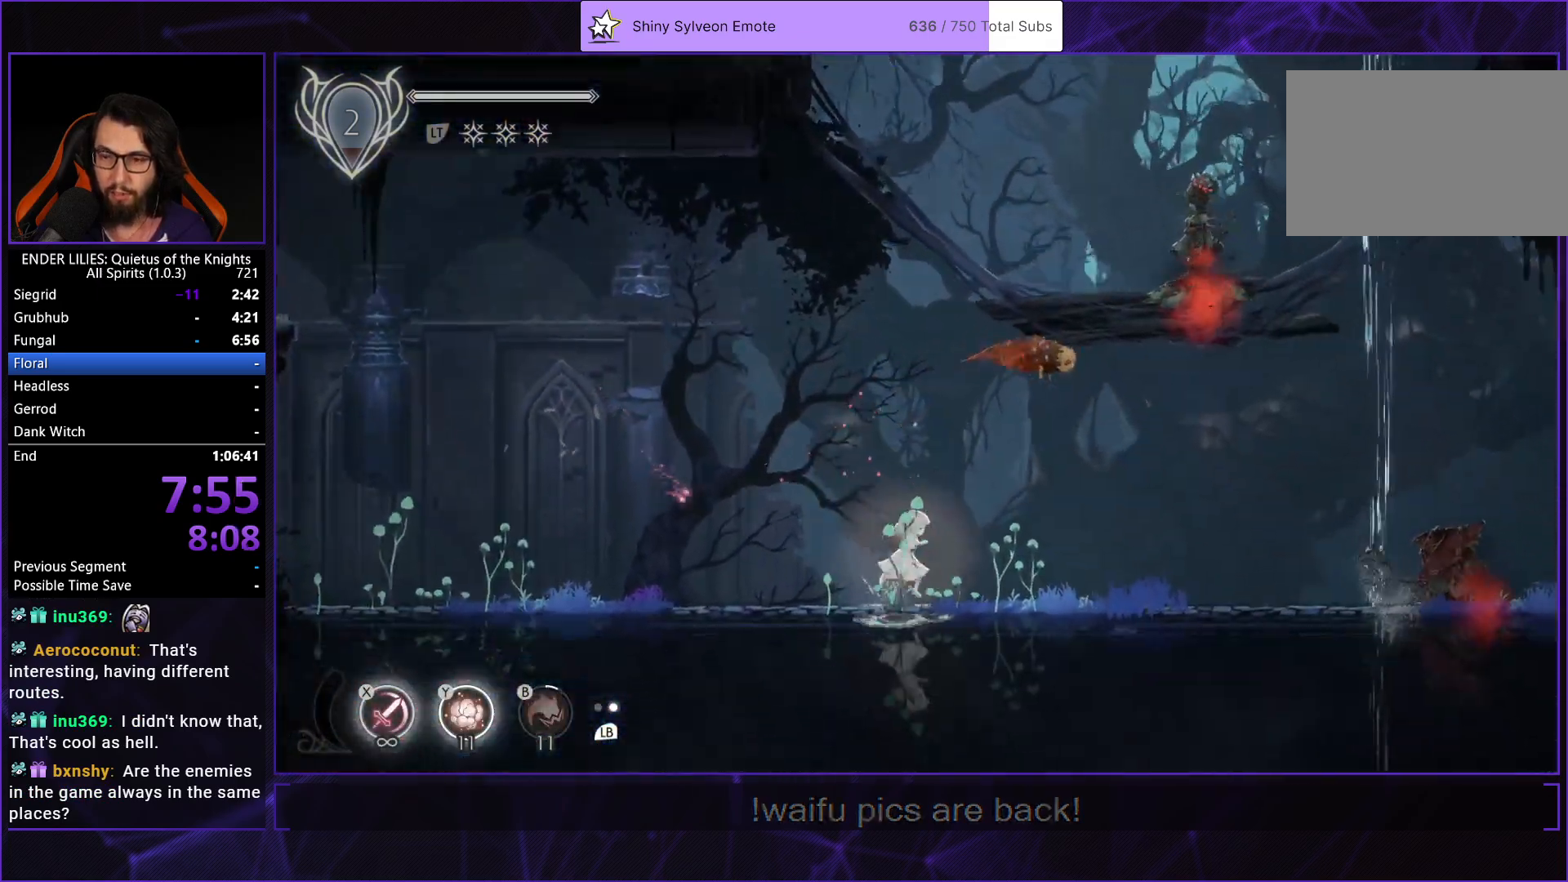
{"buttons": ["DPAD_RIGHT"], "left_stick": "center", "right_stick": "center", "events": []}
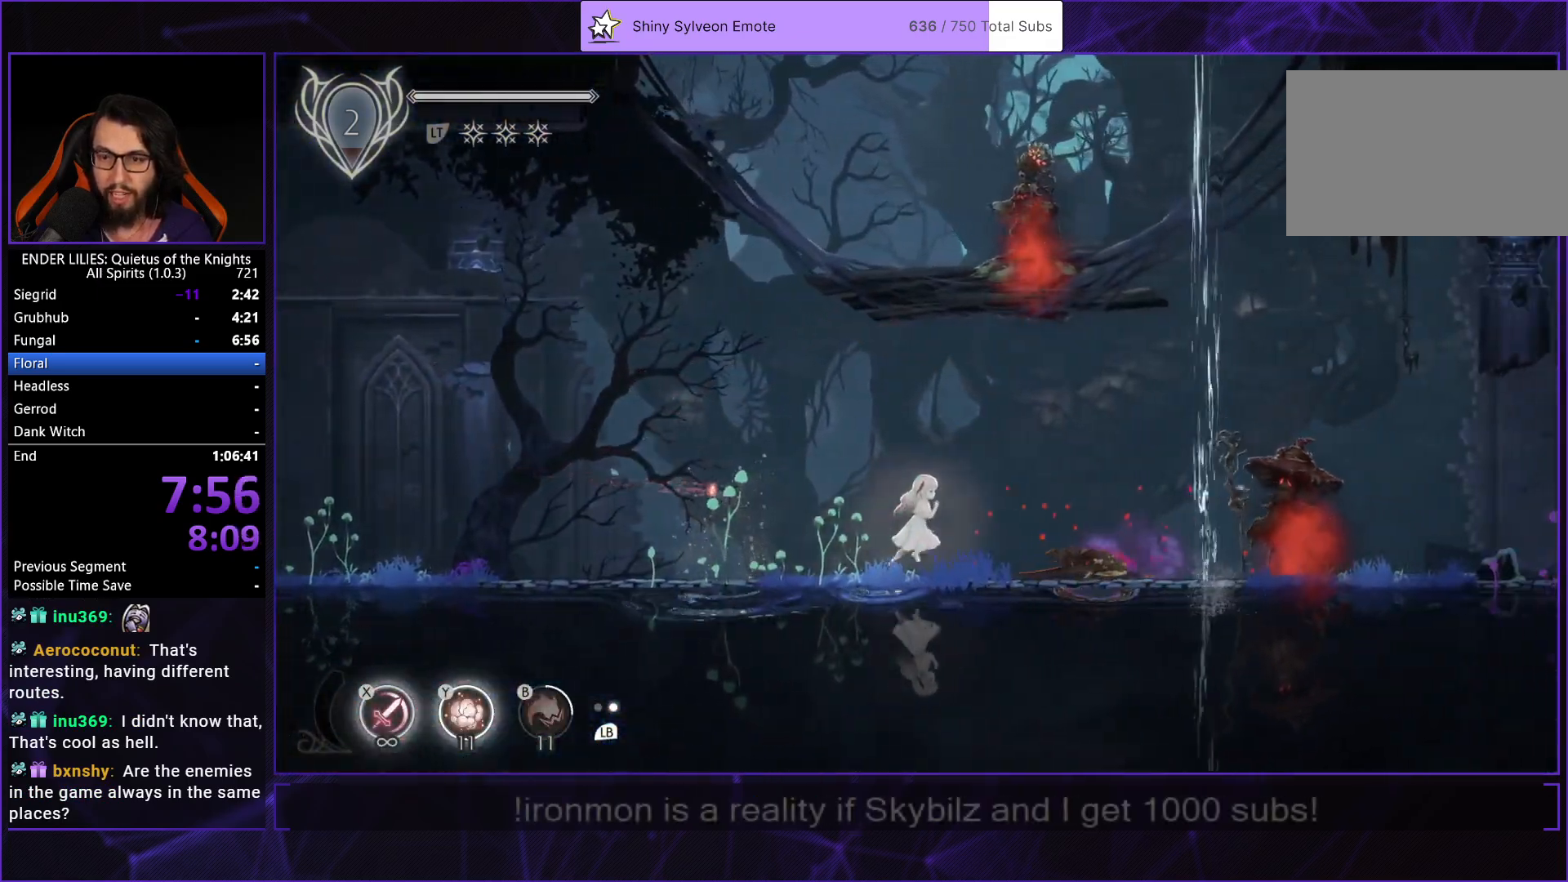
{"buttons": ["A", "R1", "DPAD_RIGHT"], "left_stick": "center", "right_stick": "center", "events": [[100, "A", "down"], [217, "A", "up"], [383, "A", "down"], [417, "R1", "down"]]}
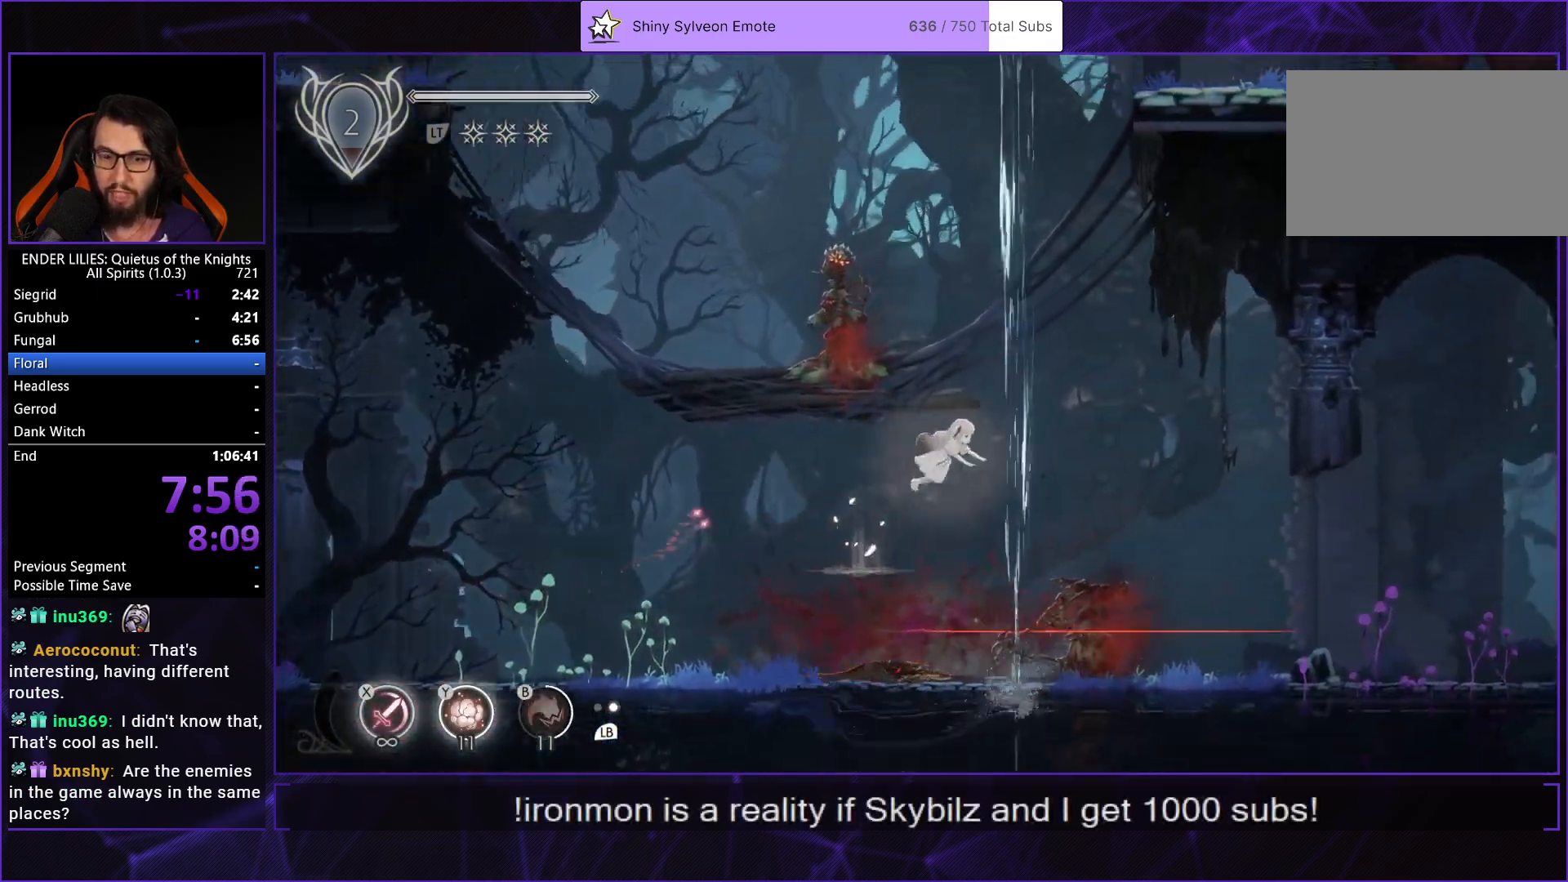
{"buttons": ["DPAD_RIGHT"], "left_stick": "center", "right_stick": "center", "events": [[33, "R1", "up"], [50, "A", "up"]]}
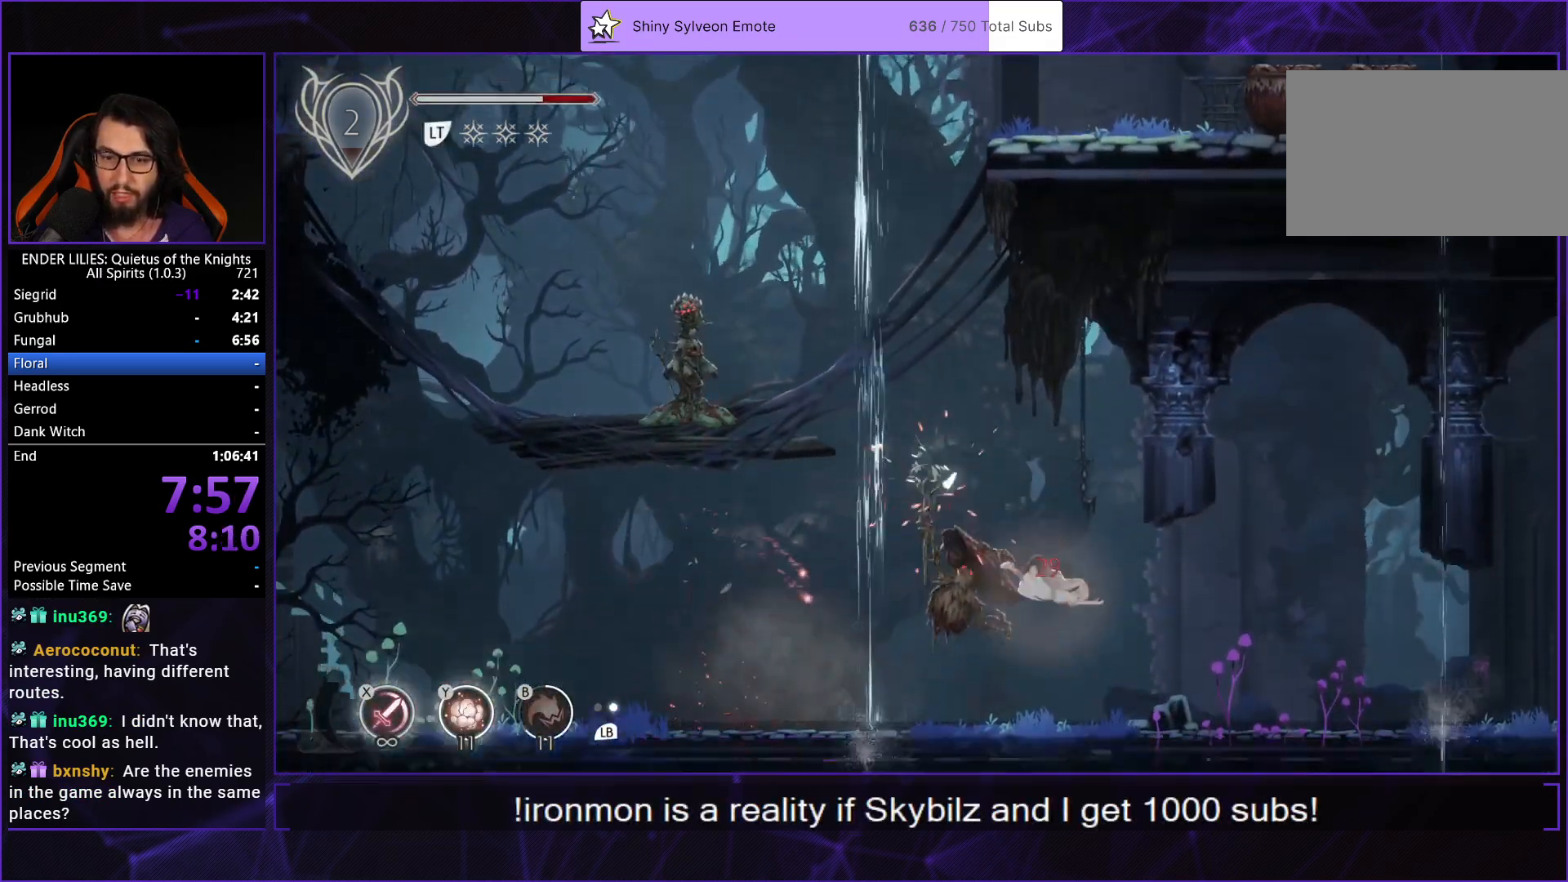
{"buttons": ["DPAD_RIGHT"], "left_stick": "center", "right_stick": "center", "events": [[33, "Y", "down"], [133, "Y", "up"]]}
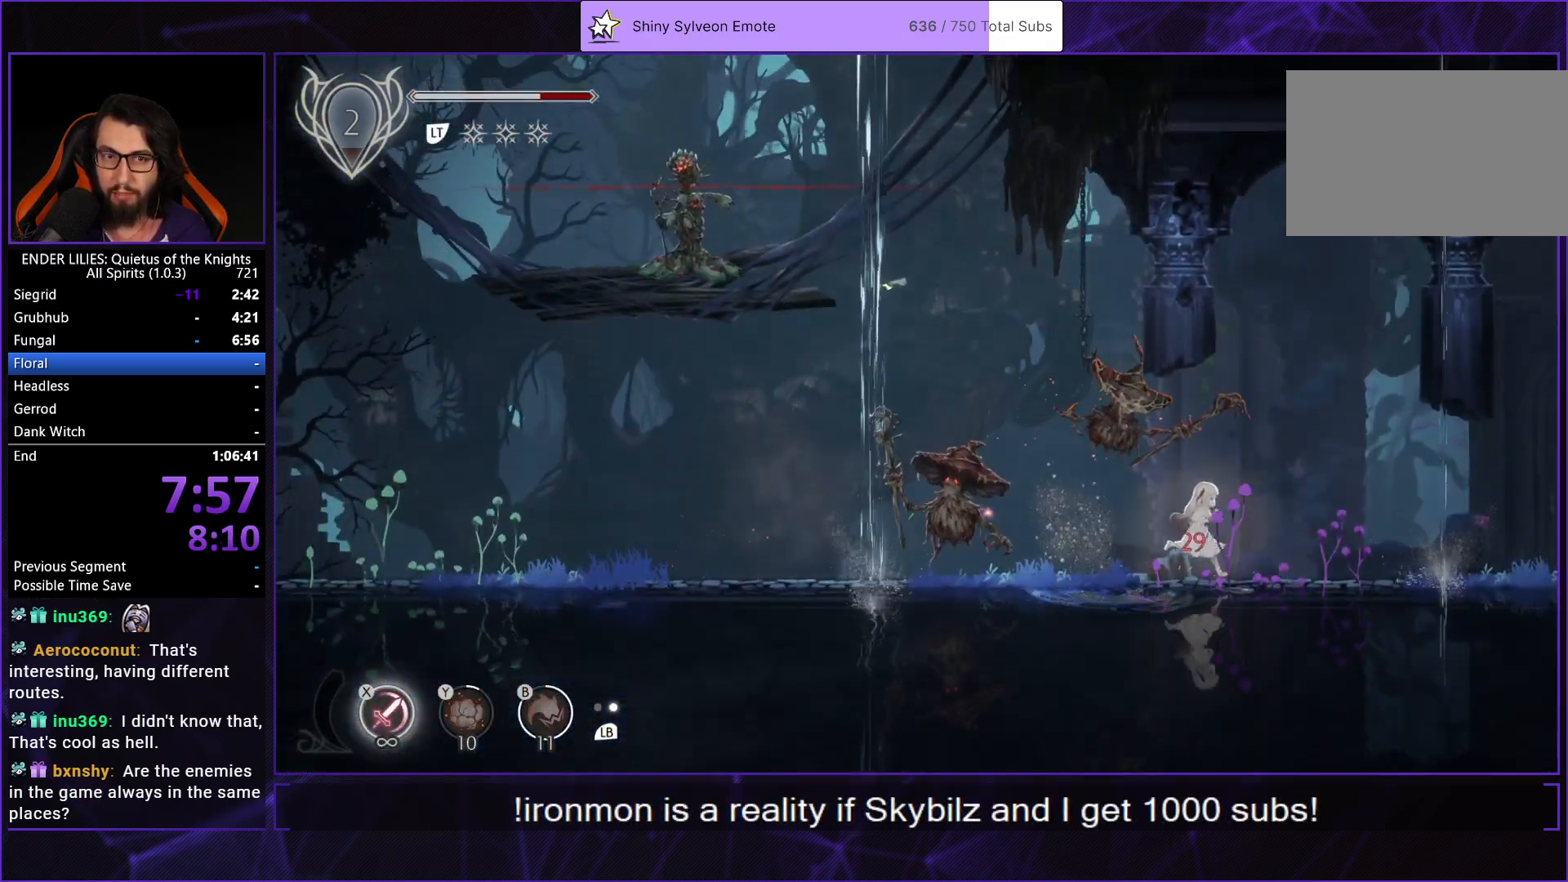
{"buttons": ["A", "R1", "DPAD_RIGHT"], "left_stick": "center", "right_stick": "center", "events": [[233, "A", "down"], [350, "A", "up"], [467, "A", "down"], [483, "R1", "down"]]}
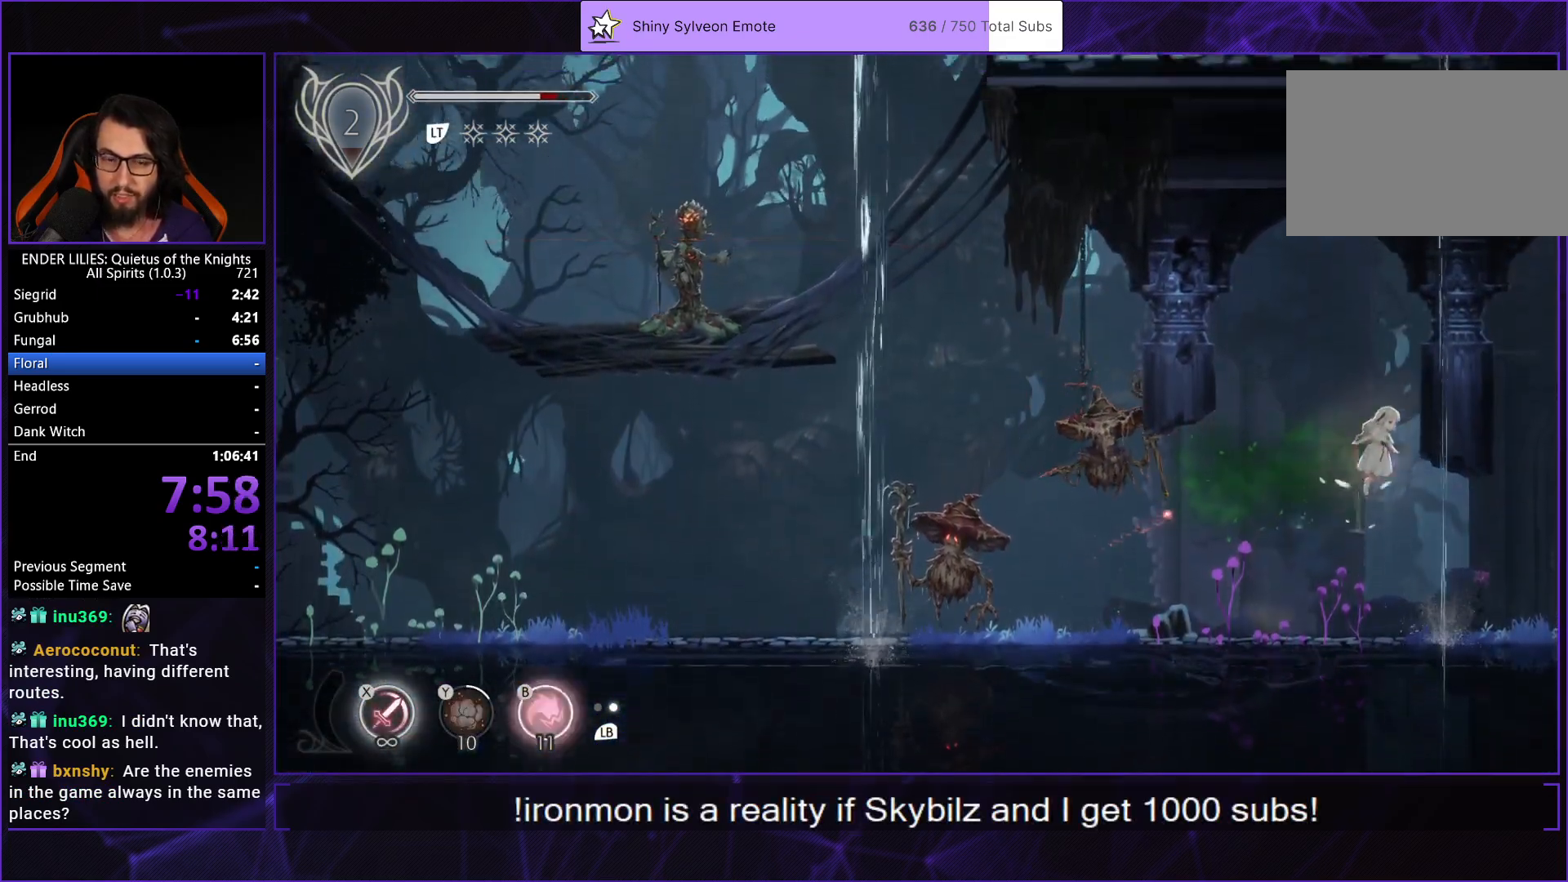
{"buttons": ["DPAD_RIGHT"], "left_stick": "center", "right_stick": "center", "events": [[150, "A", "up"], [150, "R1", "up"]]}
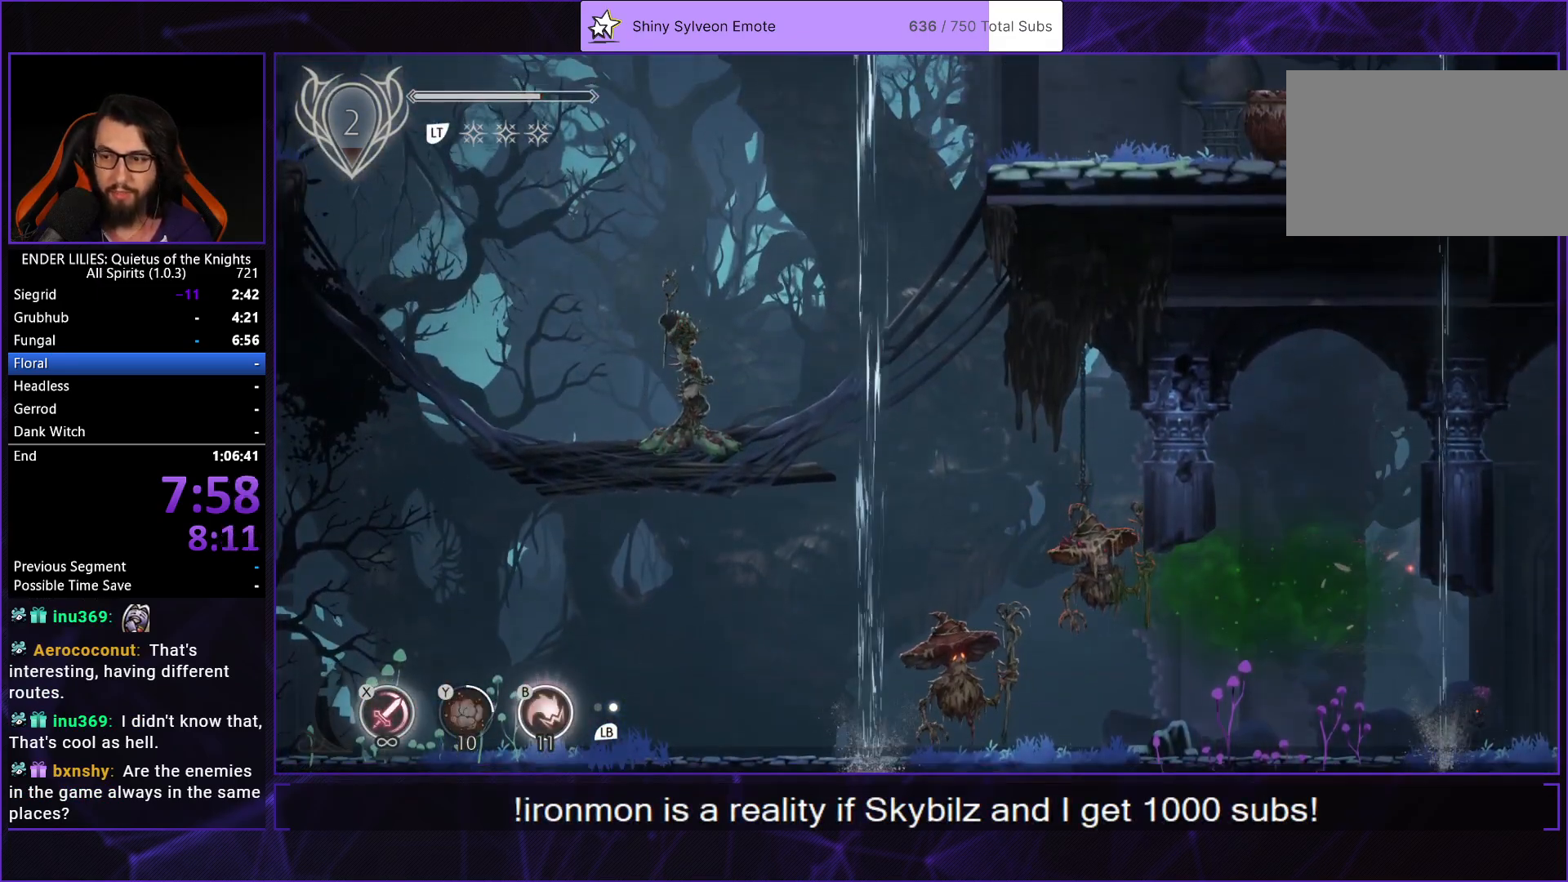
{"buttons": ["DPAD_RIGHT"], "left_stick": "center", "right_stick": "center", "events": [[117, "L1", "down"], [317, "L1", "up"], [333, "DPAD_RIGHT", "up"], [450, "DPAD_RIGHT", "down"]]}
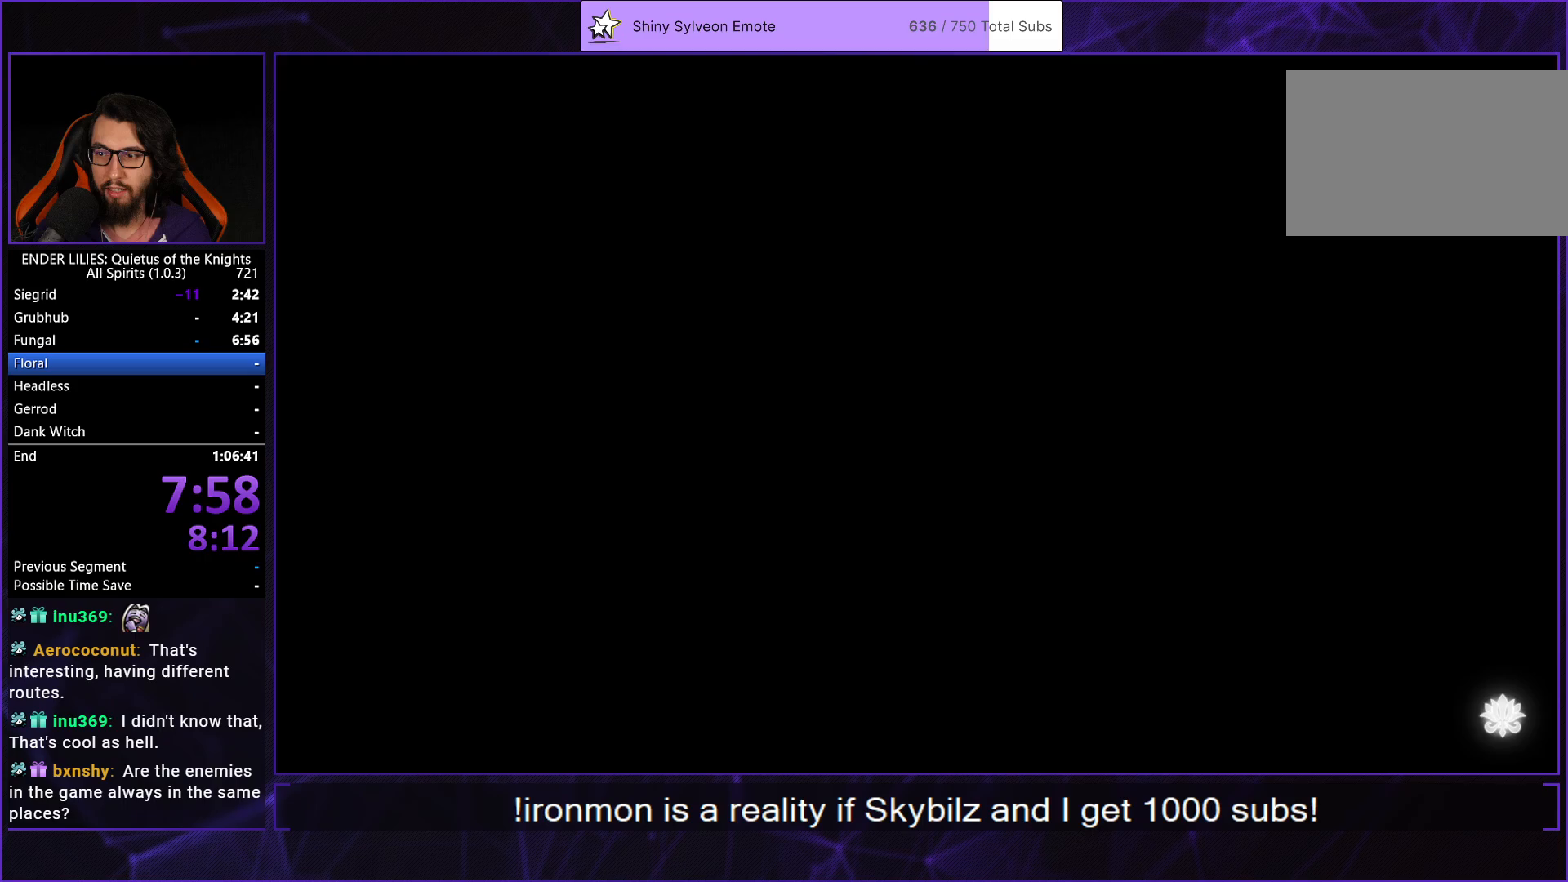
{"buttons": ["A", "R1", "DPAD_RIGHT"], "left_stick": "center", "right_stick": "center", "events": [[250, "A", "down"], [350, "A", "up"], [467, "A", "down"], [500, "R1", "down"]]}
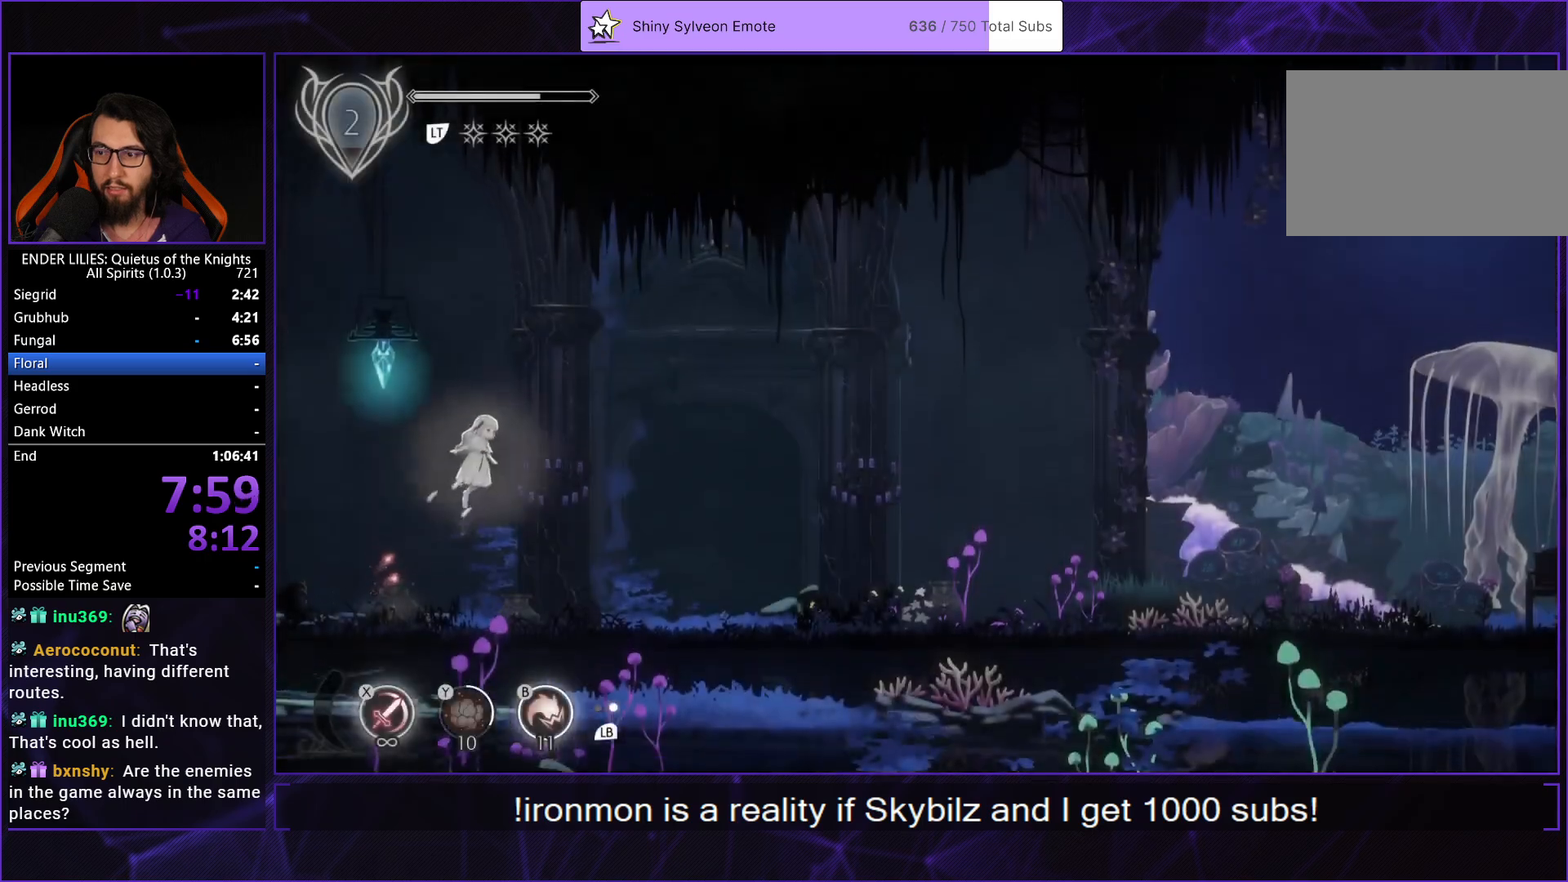
{"buttons": ["DPAD_RIGHT"], "left_stick": "center", "right_stick": "center", "events": [[117, "A", "up"], [117, "R1", "up"]]}
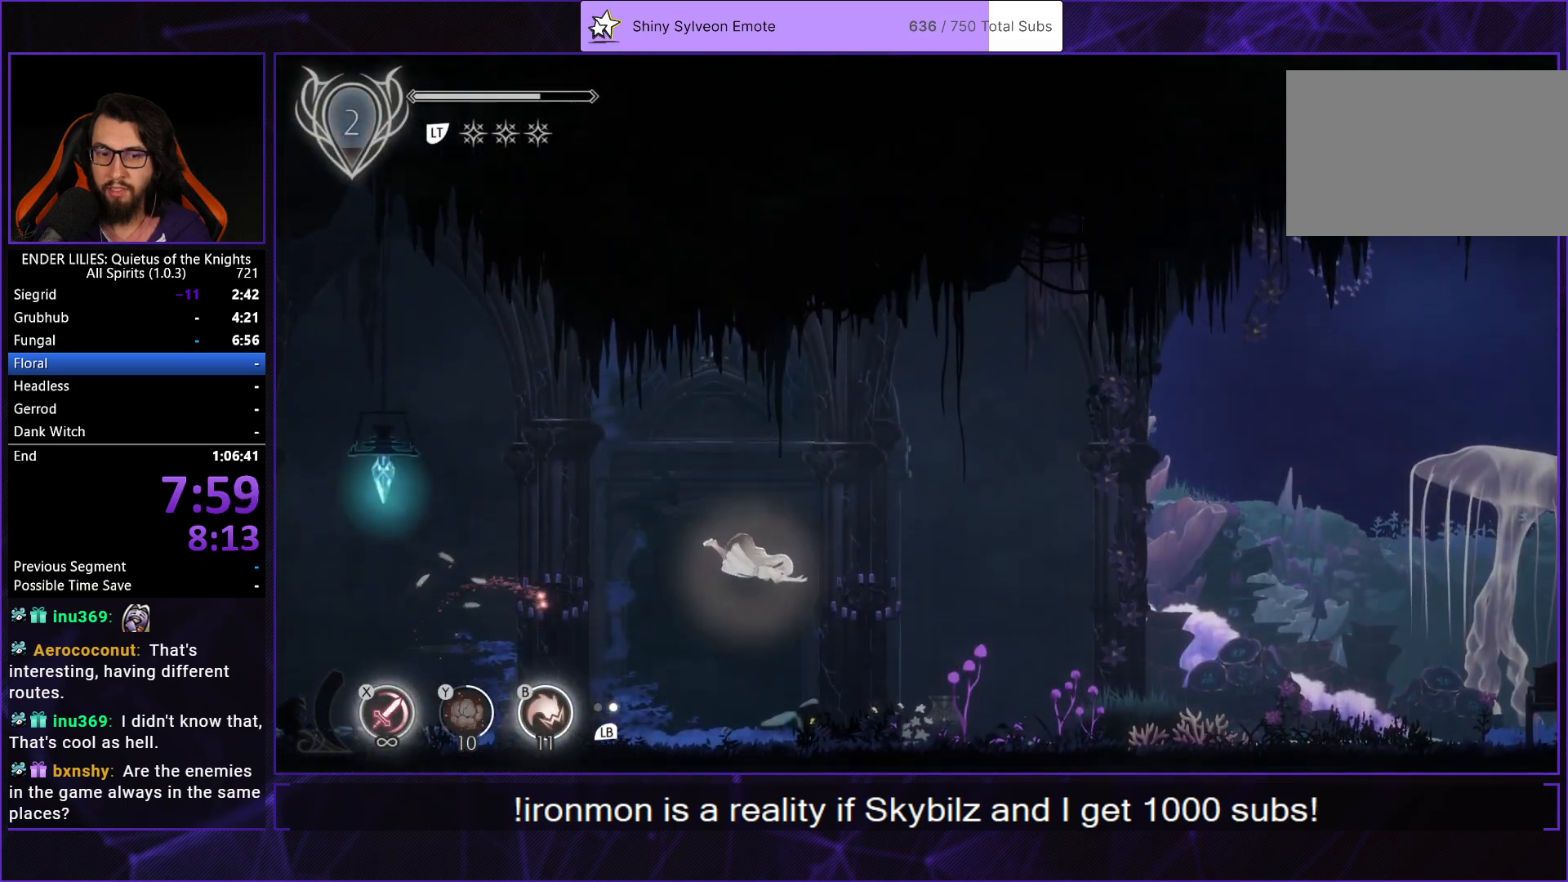
{"buttons": ["A", "DPAD_RIGHT"], "left_stick": "center", "right_stick": "center", "events": [[150, "B", "down"], [250, "B", "up"], [417, "A", "down"]]}
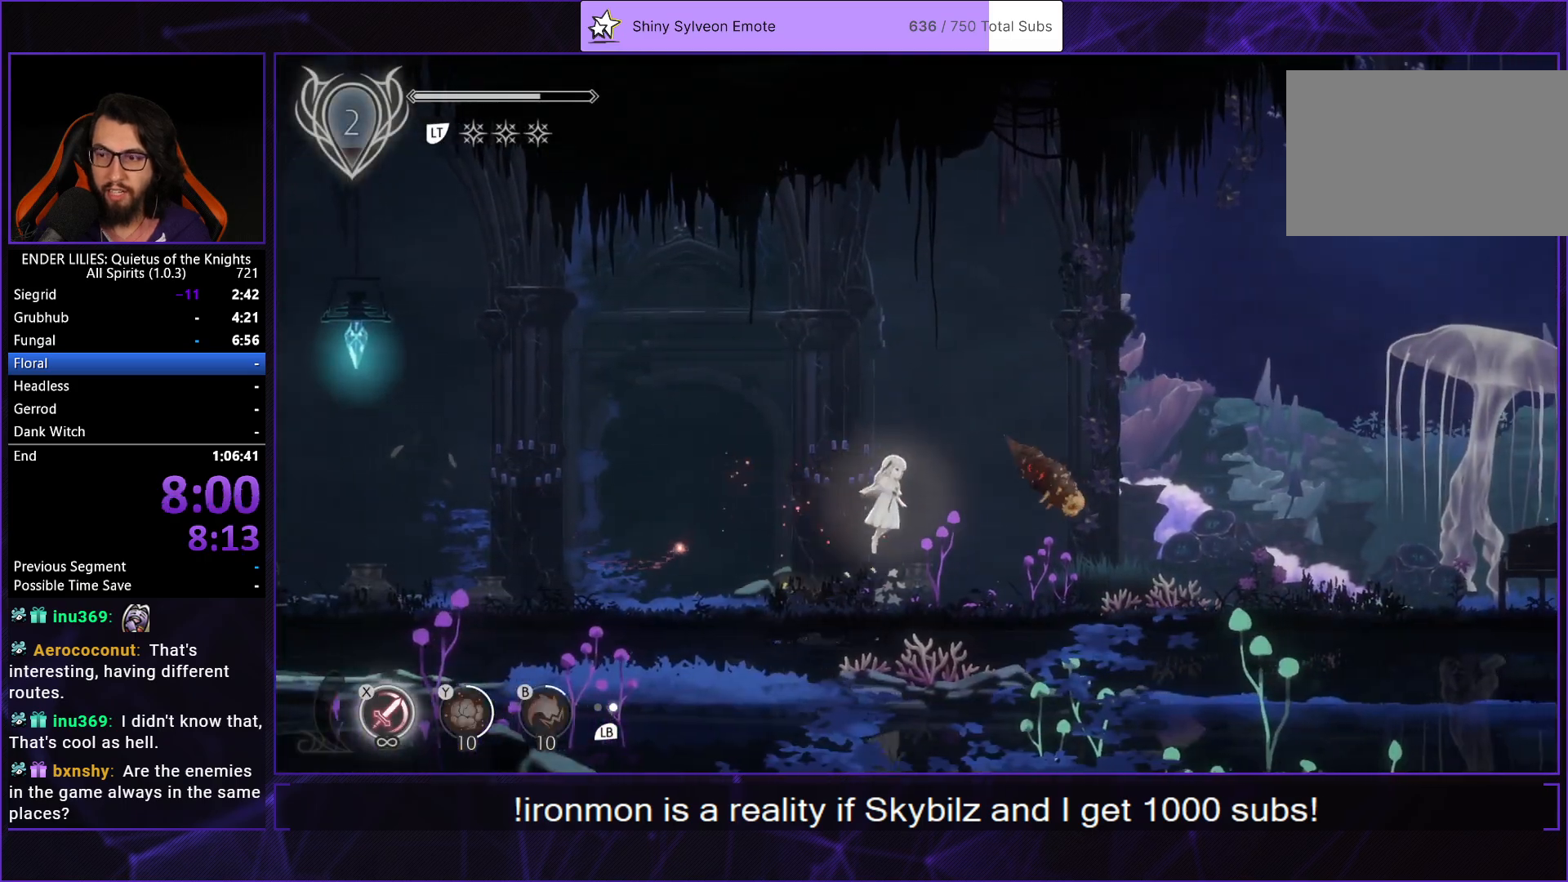
{"buttons": ["DPAD_RIGHT"], "left_stick": "center", "right_stick": "center", "events": [[17, "A", "up"], [117, "A", "down"], [133, "R1", "down"], [233, "A", "up"], [250, "R1", "up"]]}
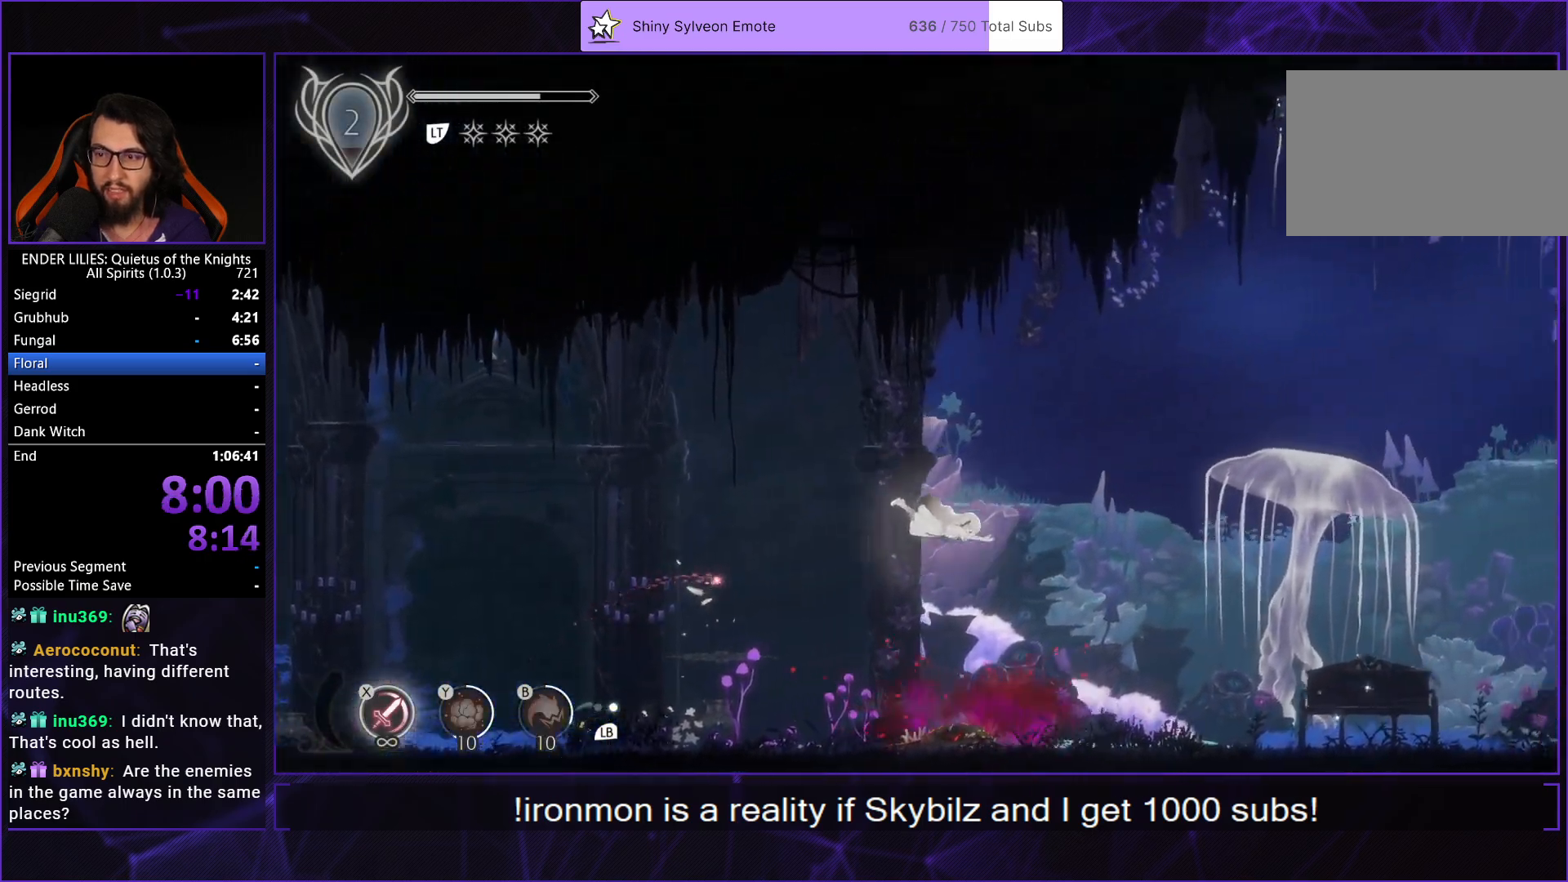
{"buttons": ["L1", "DPAD_RIGHT"], "left_stick": "center", "right_stick": "center", "events": [[400, "DPAD_DOWN", "down"], [417, "L1", "down"], [433, "DPAD_DOWN", "up"]]}
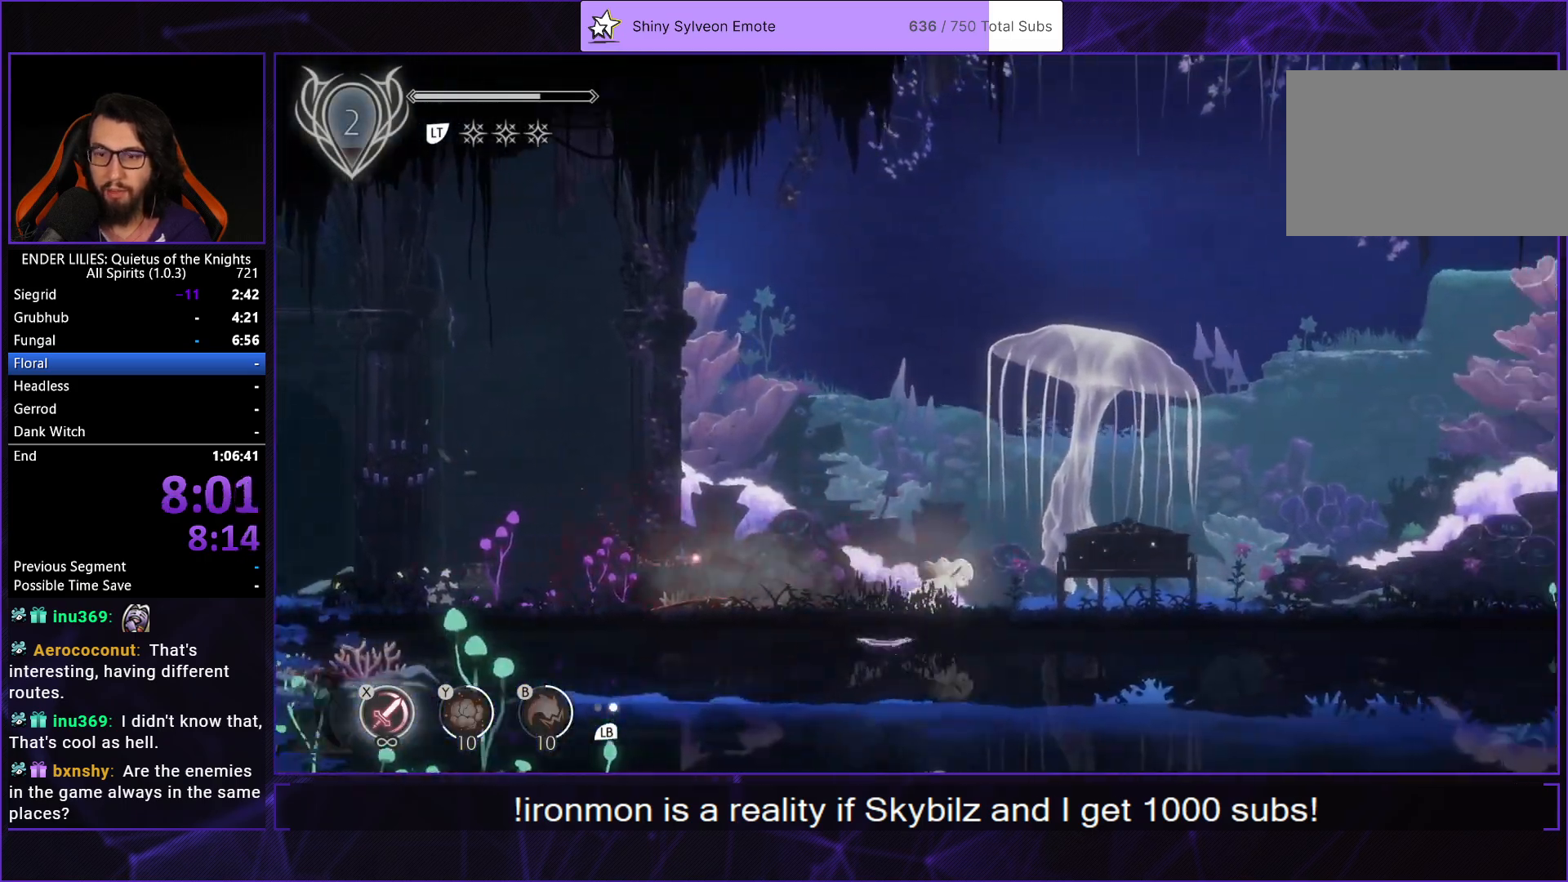
{"buttons": ["A", "R1", "DPAD_RIGHT"], "left_stick": "center", "right_stick": "center", "events": [[50, "L1", "up"], [233, "A", "down"], [317, "A", "up"], [433, "A", "down"], [467, "R1", "down"]]}
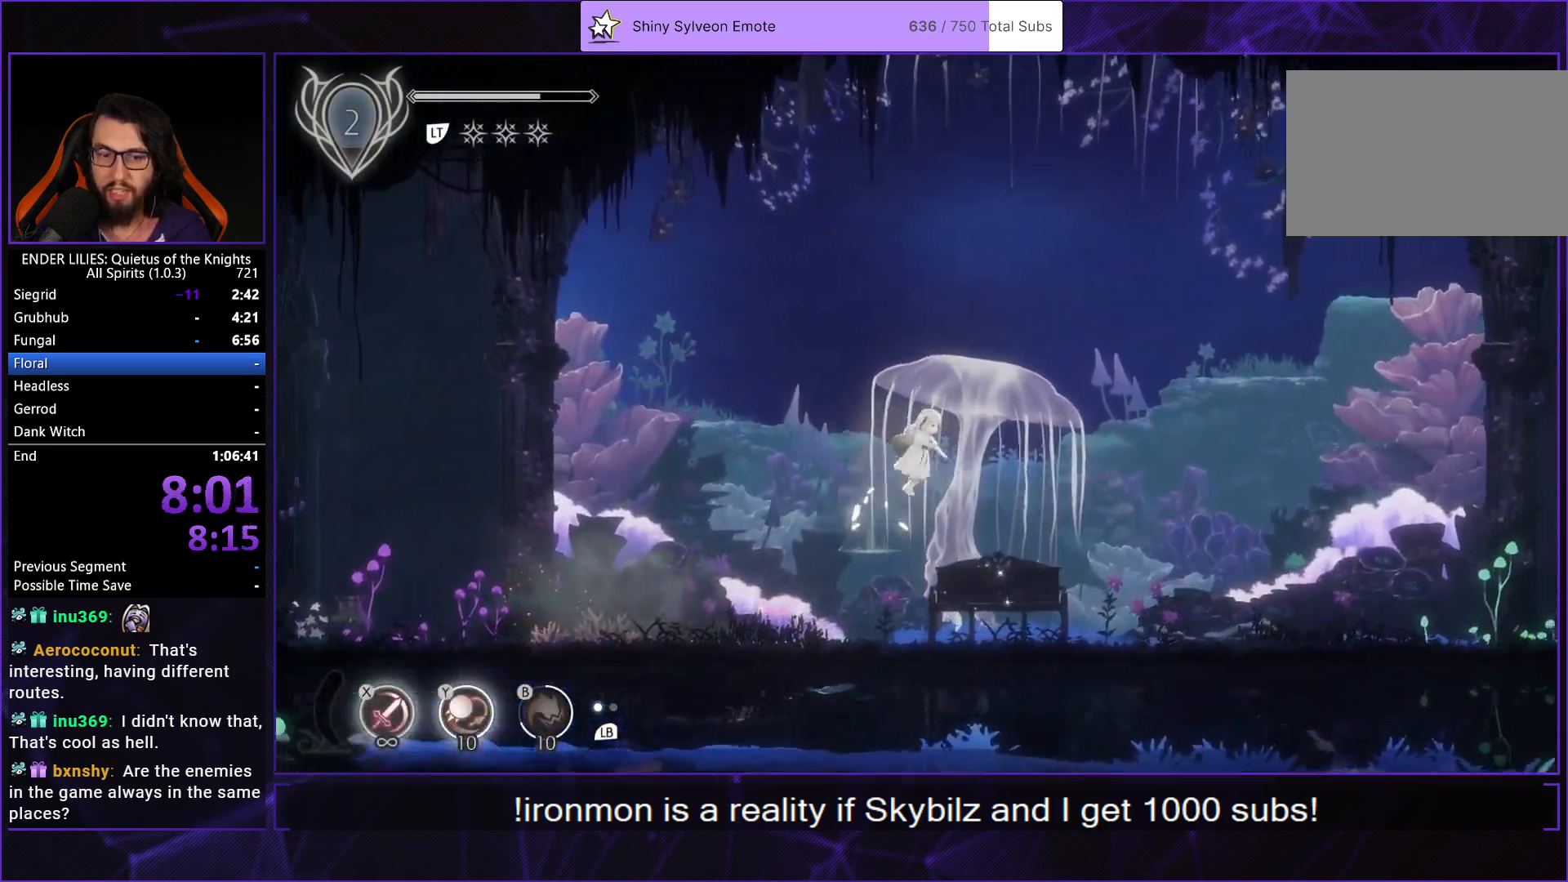
{"buttons": ["DPAD_RIGHT"], "left_stick": "center", "right_stick": "center", "events": [[83, "R1", "up"], [100, "A", "up"]]}
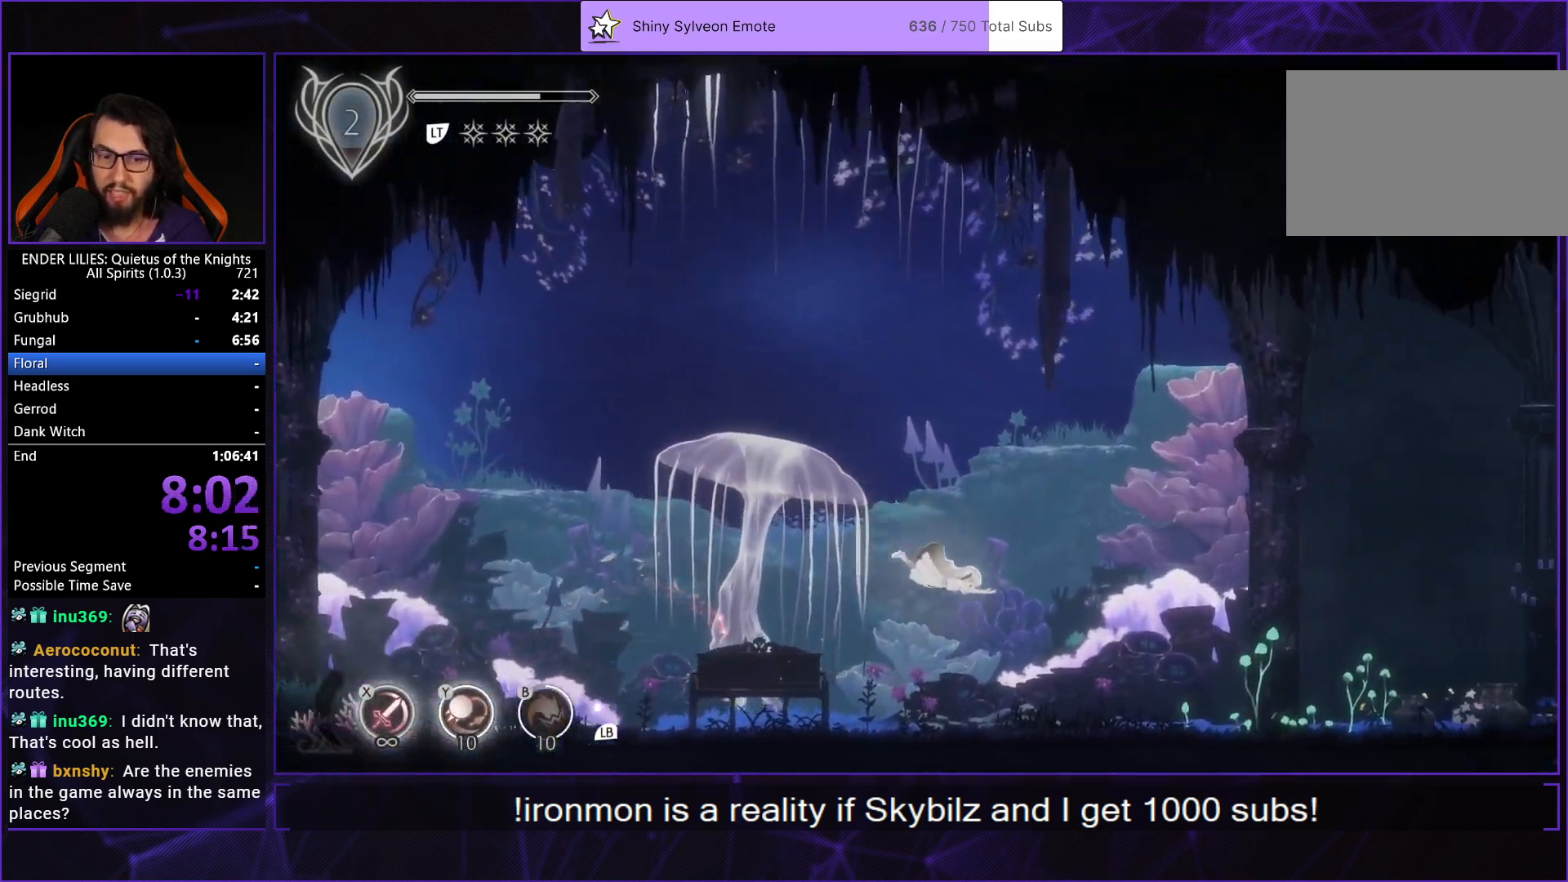
{"buttons": ["DPAD_RIGHT"], "left_stick": "center", "right_stick": "center", "events": [[117, "Y", "down"], [200, "Y", "up"], [383, "A", "down"], [500, "A", "up"]]}
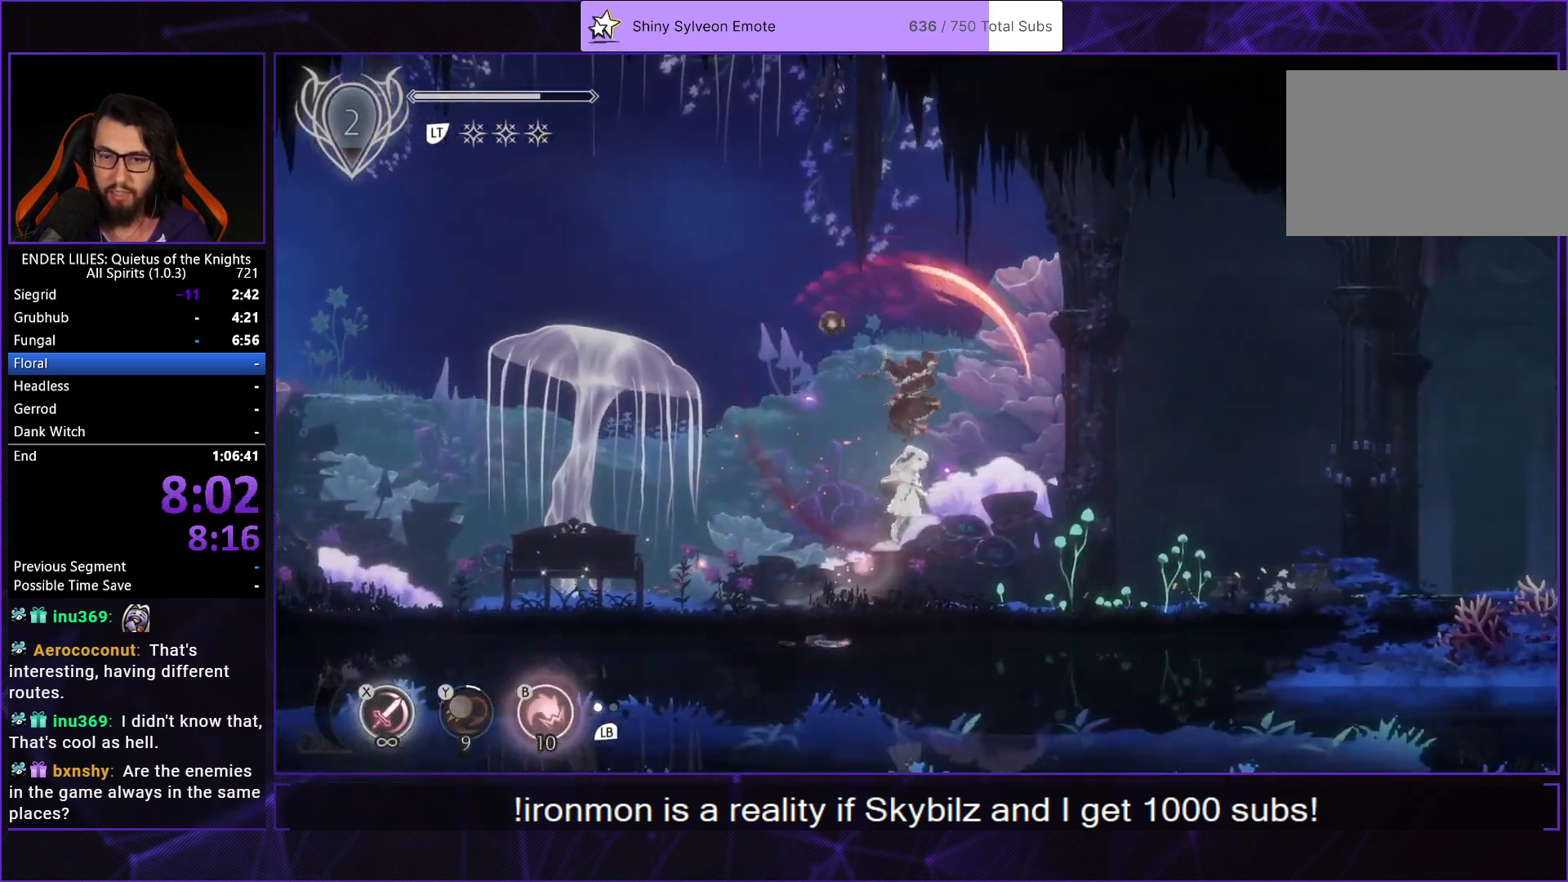
{"buttons": ["DPAD_RIGHT"], "left_stick": "center", "right_stick": "center", "events": [[117, "A", "down"], [150, "R1", "down"], [300, "R1", "up"], [317, "A", "up"]]}
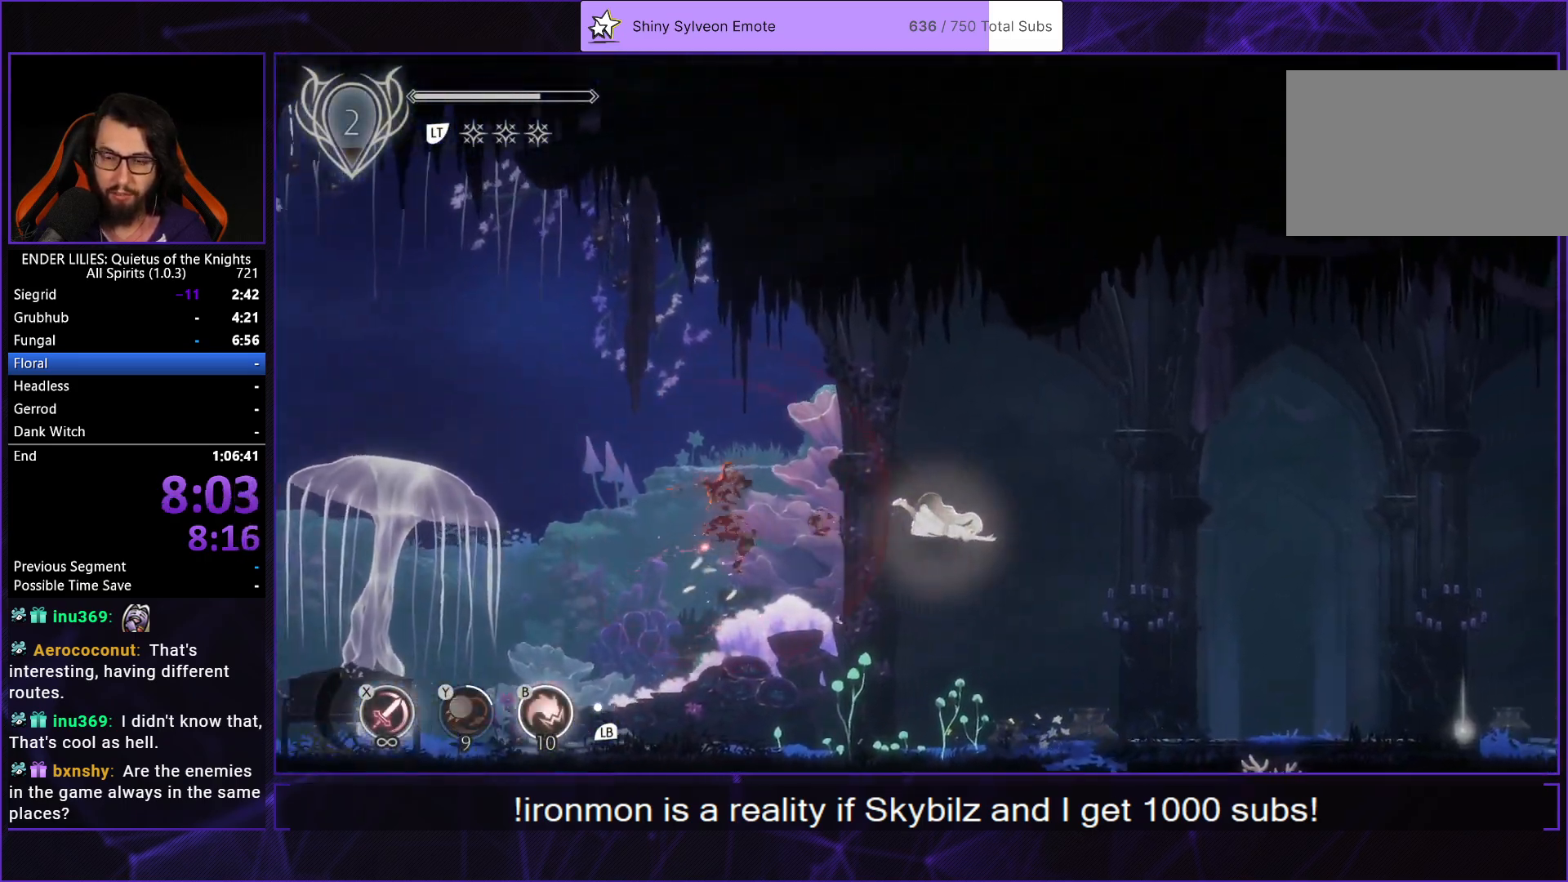
{"buttons": ["DPAD_RIGHT"], "left_stick": "center", "right_stick": "center", "events": [[250, "B", "down"], [317, "B", "up"]]}
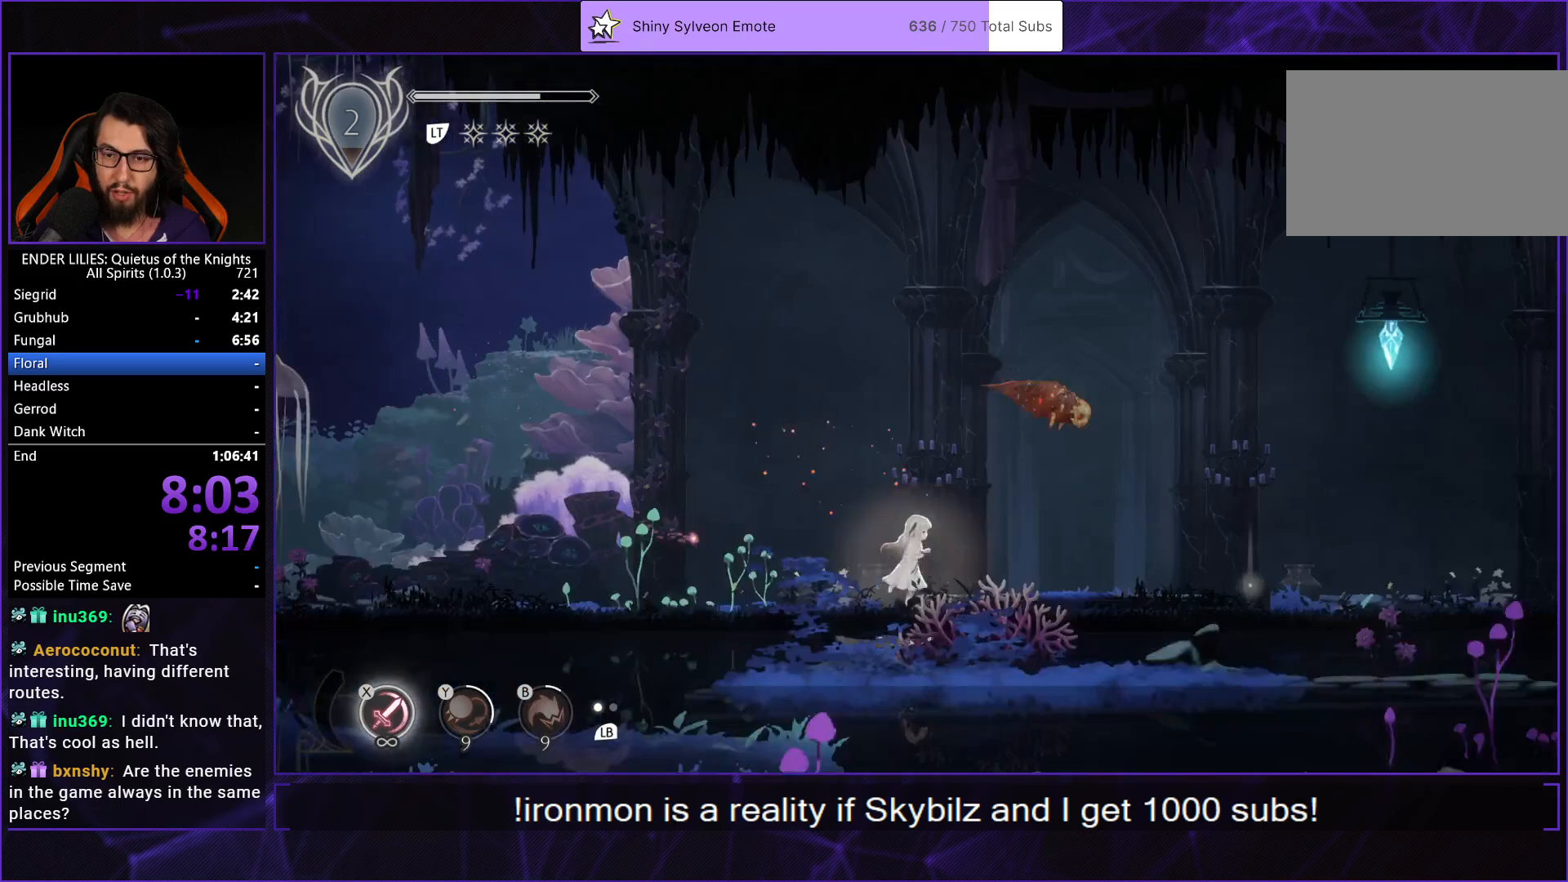
{"buttons": ["R2"], "left_stick": "center", "right_stick": "center", "events": [[417, "R2", "down"], [467, "DPAD_RIGHT", "up"]]}
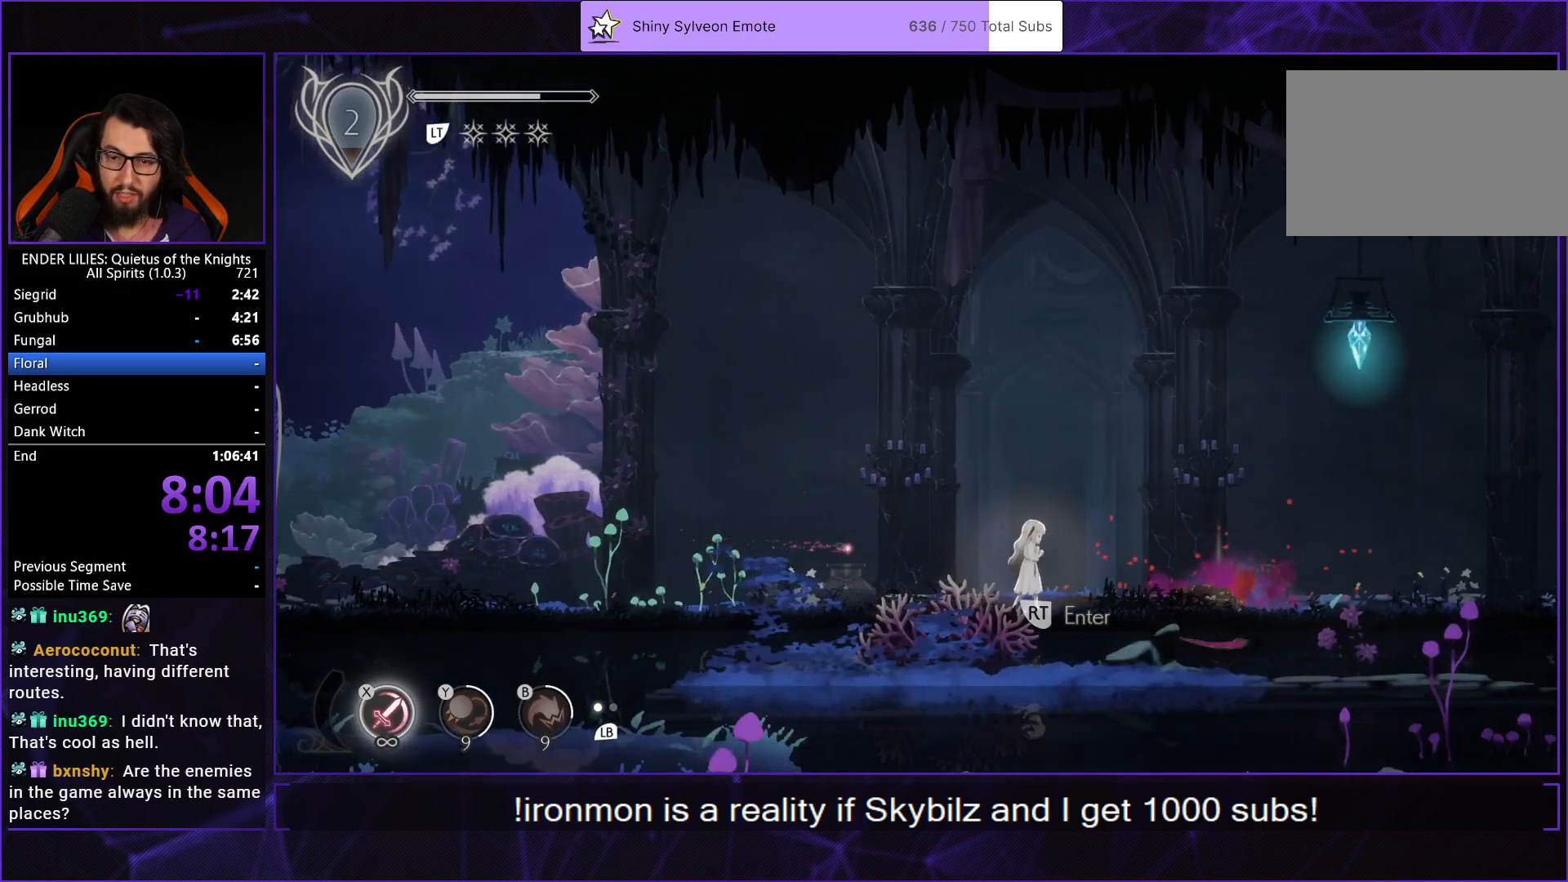
{"buttons": ["DPAD_LEFT"], "left_stick": "center", "right_stick": "center", "events": [[17, "R2", "up"], [67, "R2", "down"], [183, "DPAD_LEFT", "down"], [200, "R2", "up"]]}
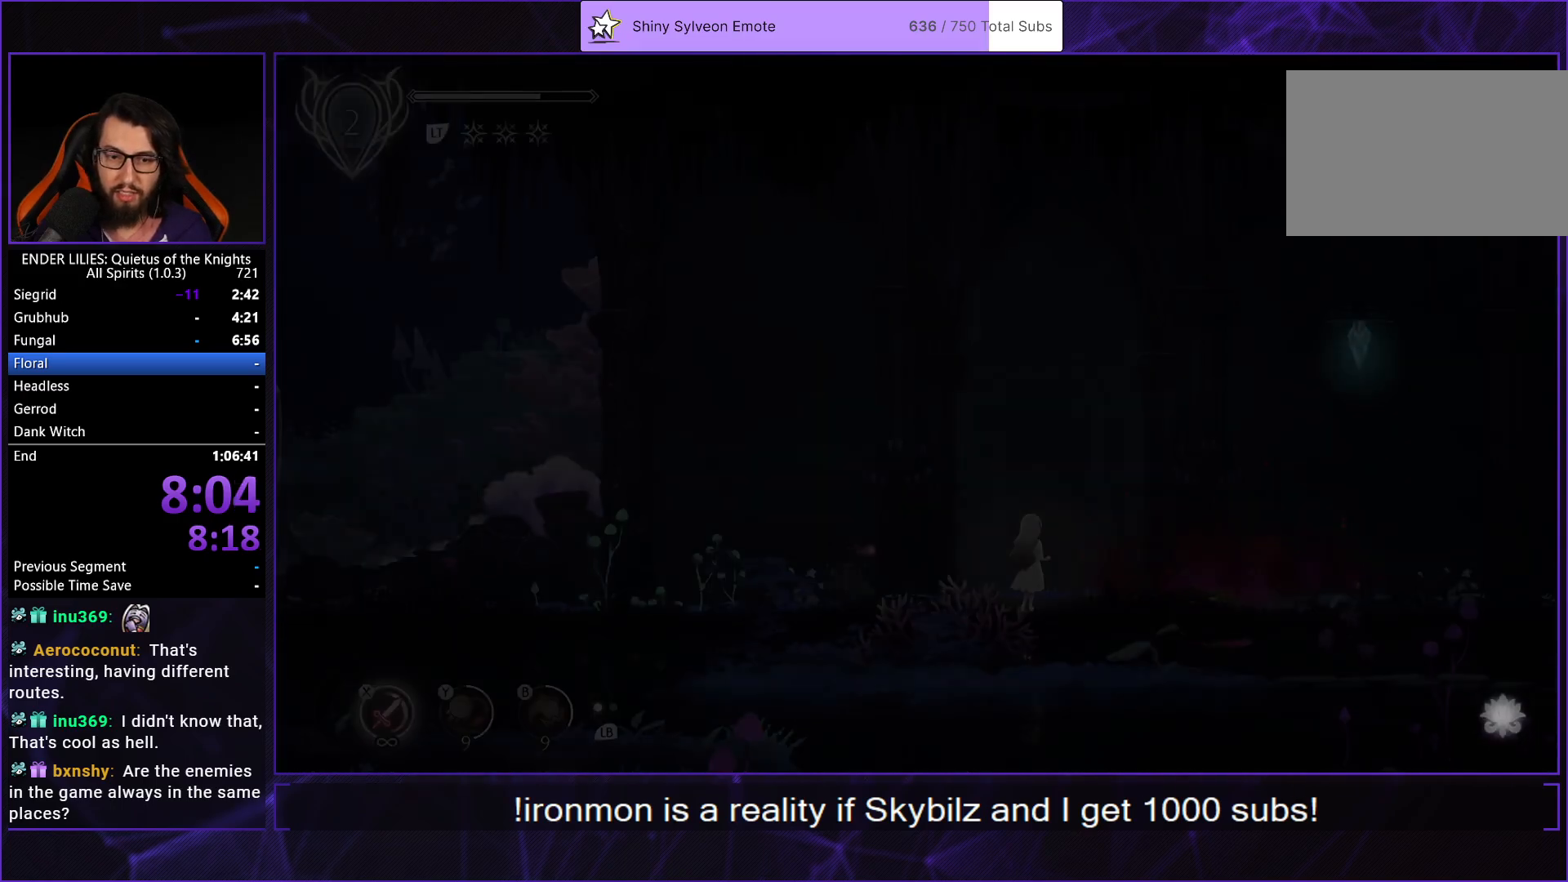
{"buttons": ["DPAD_LEFT"], "left_stick": "center", "right_stick": "center", "events": []}
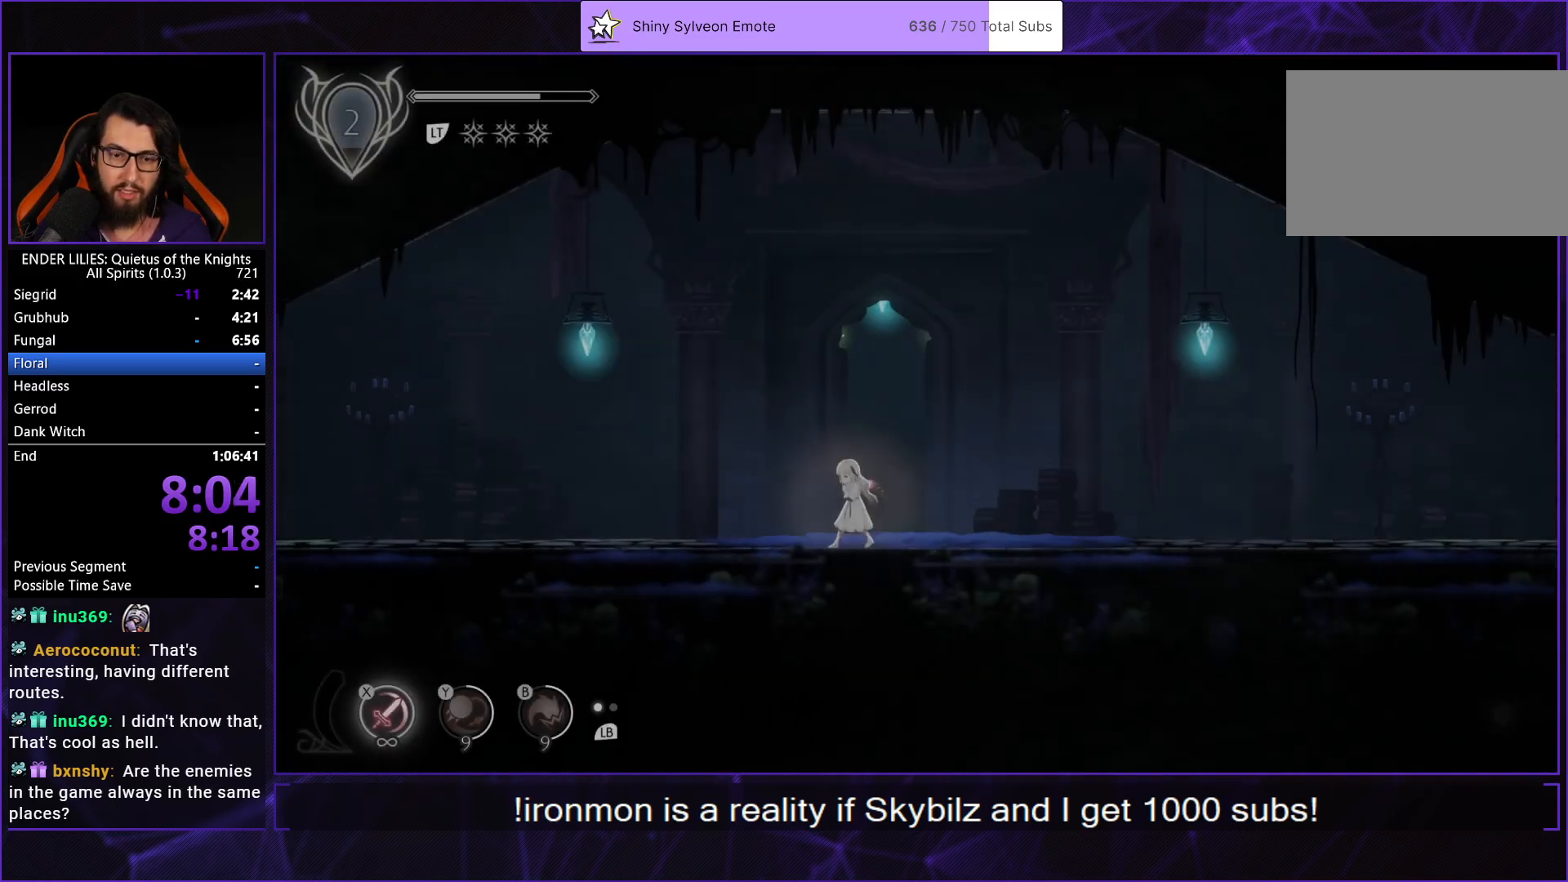
{"buttons": ["DPAD_LEFT"], "left_stick": "center", "right_stick": "center", "events": [[17, "A", "down"], [150, "A", "up"], [267, "A", "down"], [300, "R1", "down"], [450, "R1", "up"], [467, "A", "up"]]}
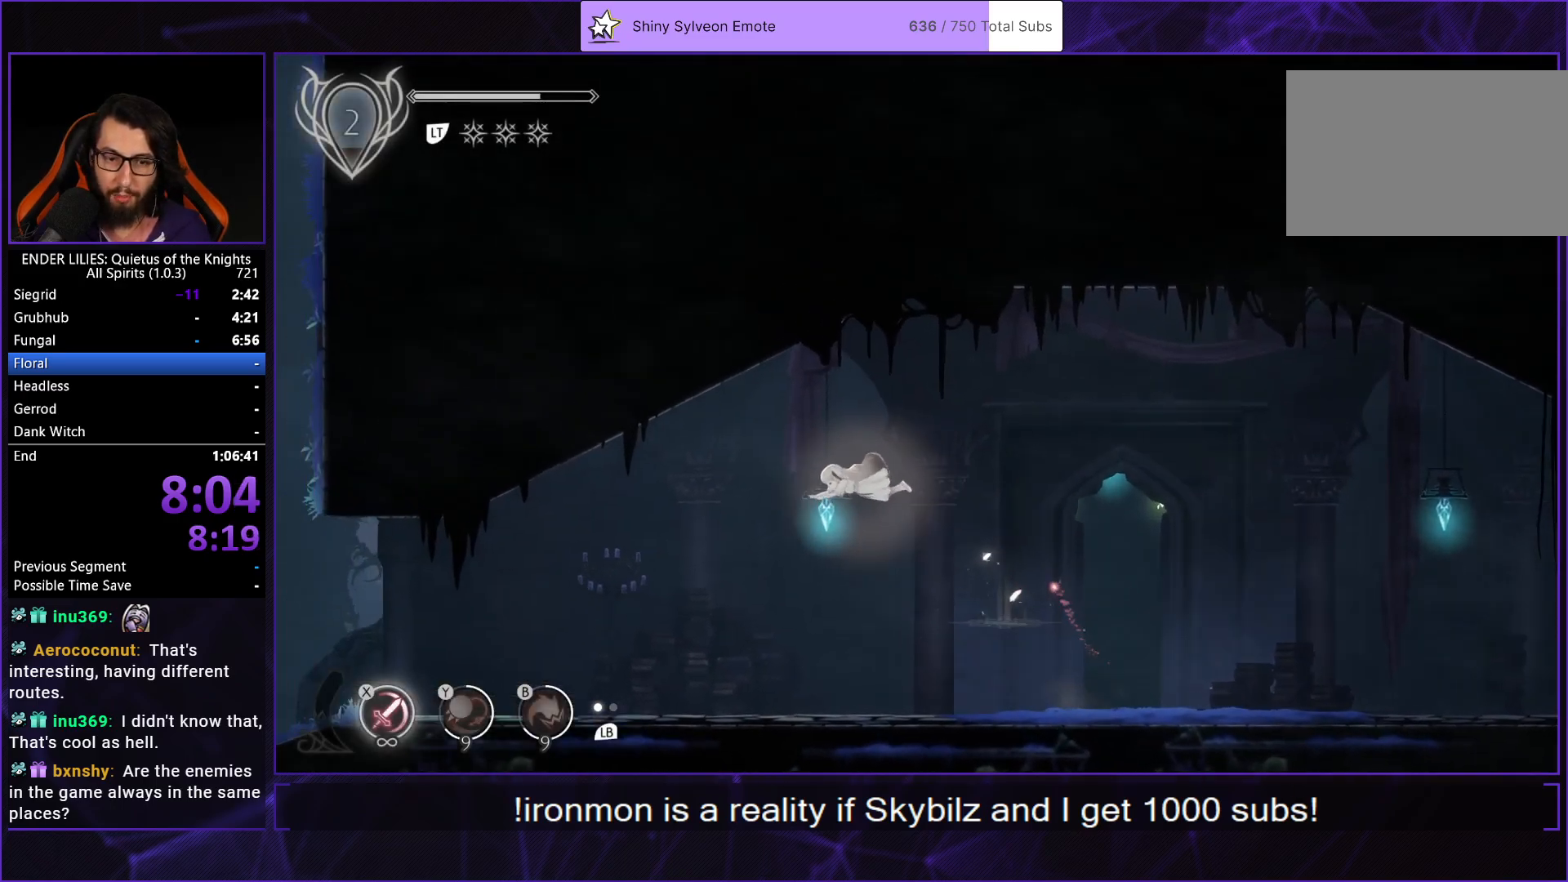
{"buttons": ["DPAD_LEFT"], "left_stick": "center", "right_stick": "center", "events": []}
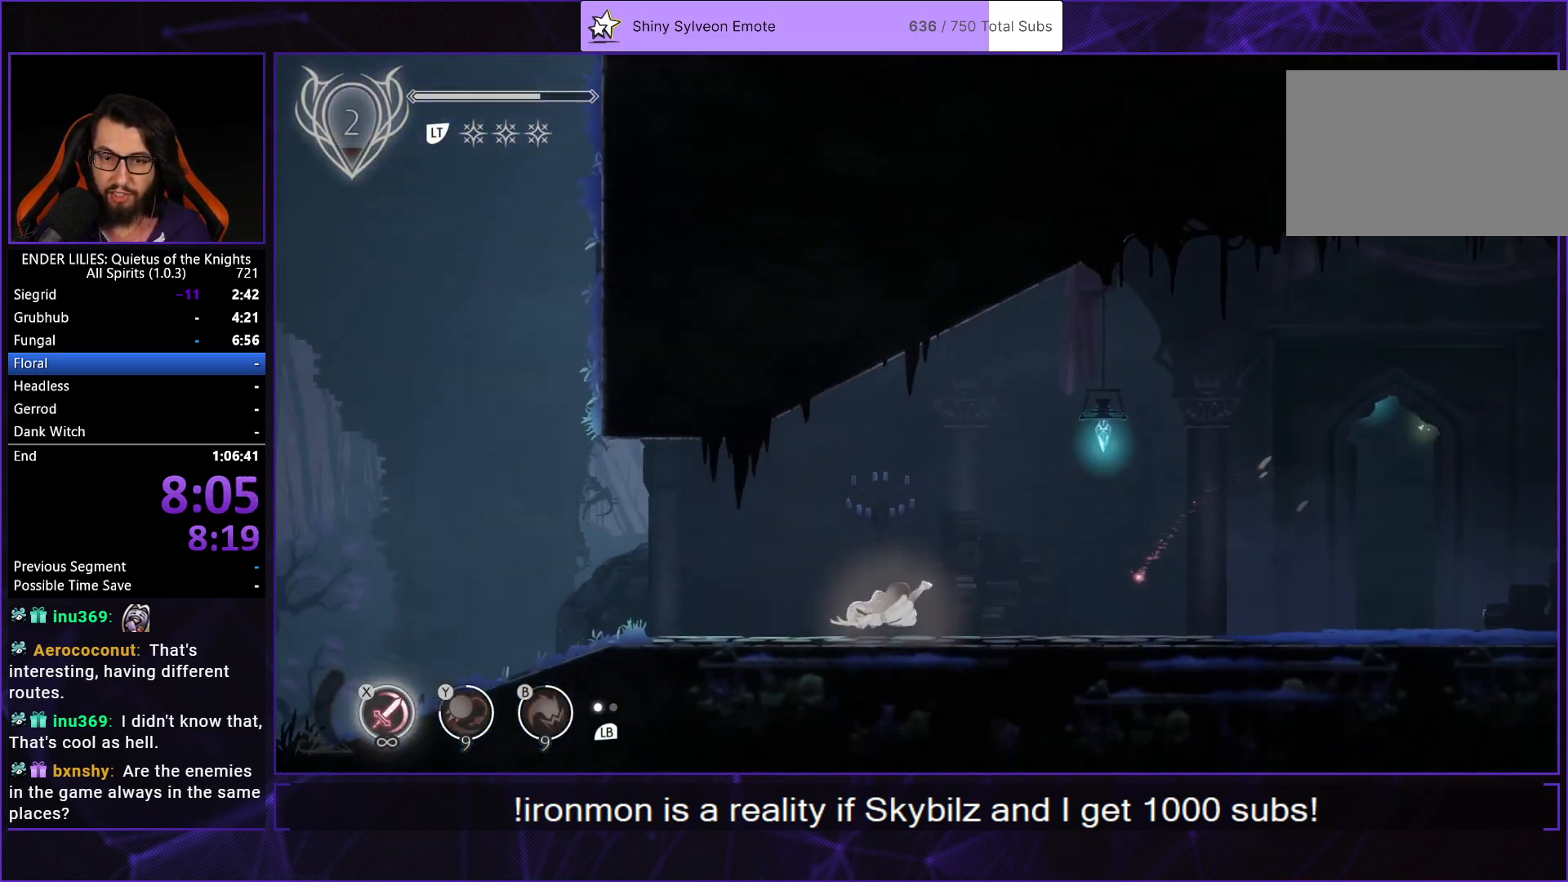
{"buttons": ["DPAD_LEFT"], "left_stick": "center", "right_stick": "center", "events": [[17, "L1", "down"], [167, "L1", "up"]]}
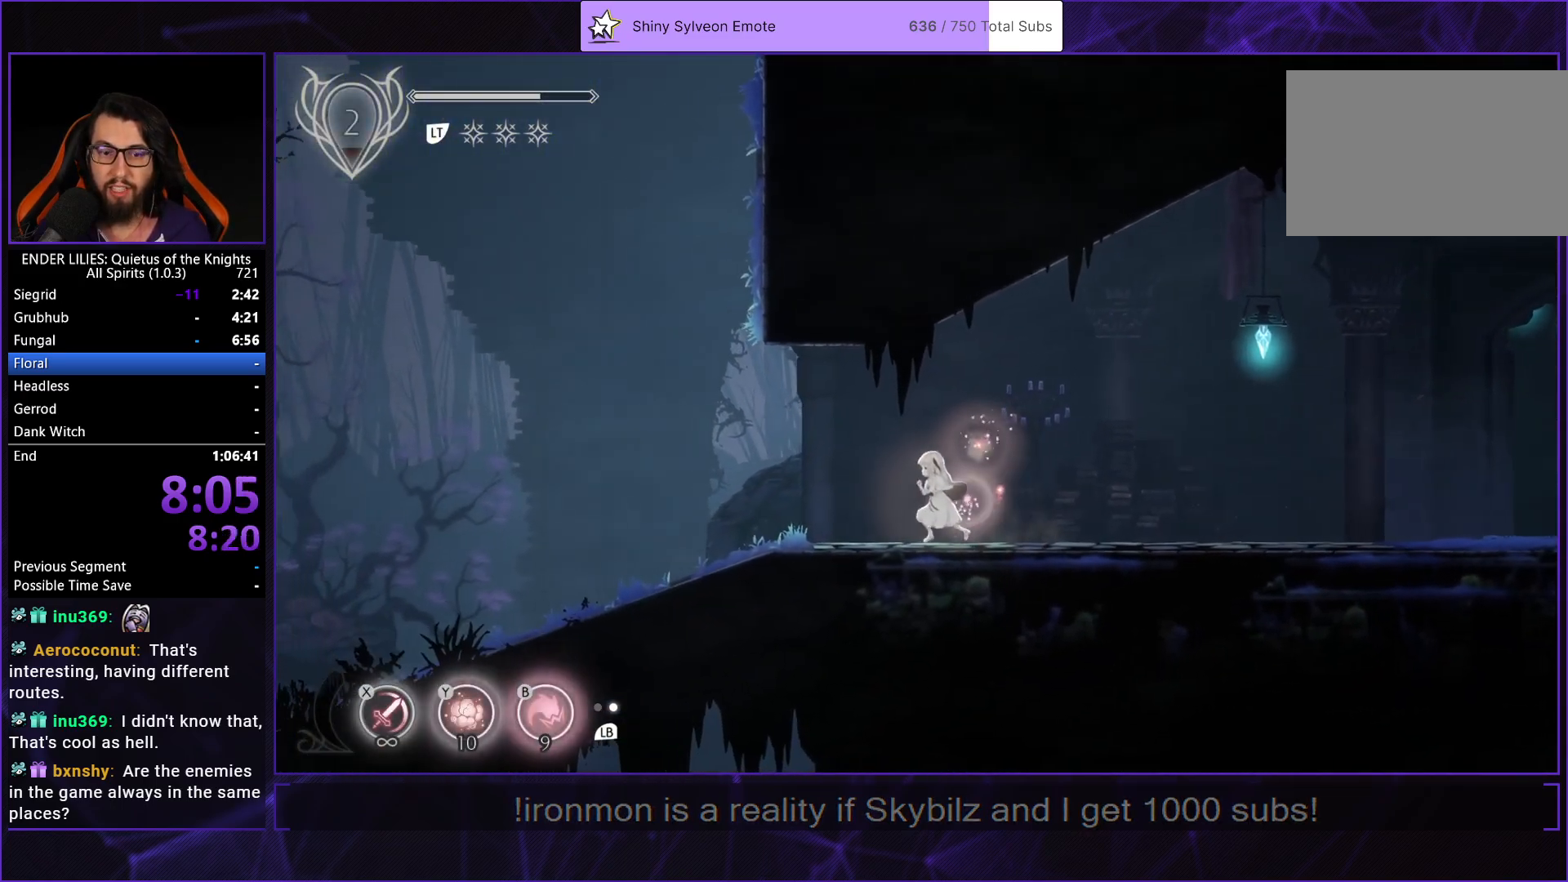
{"buttons": ["DPAD_LEFT"], "left_stick": "center", "right_stick": "center", "events": [[400, "A", "down"], [483, "A", "up"]]}
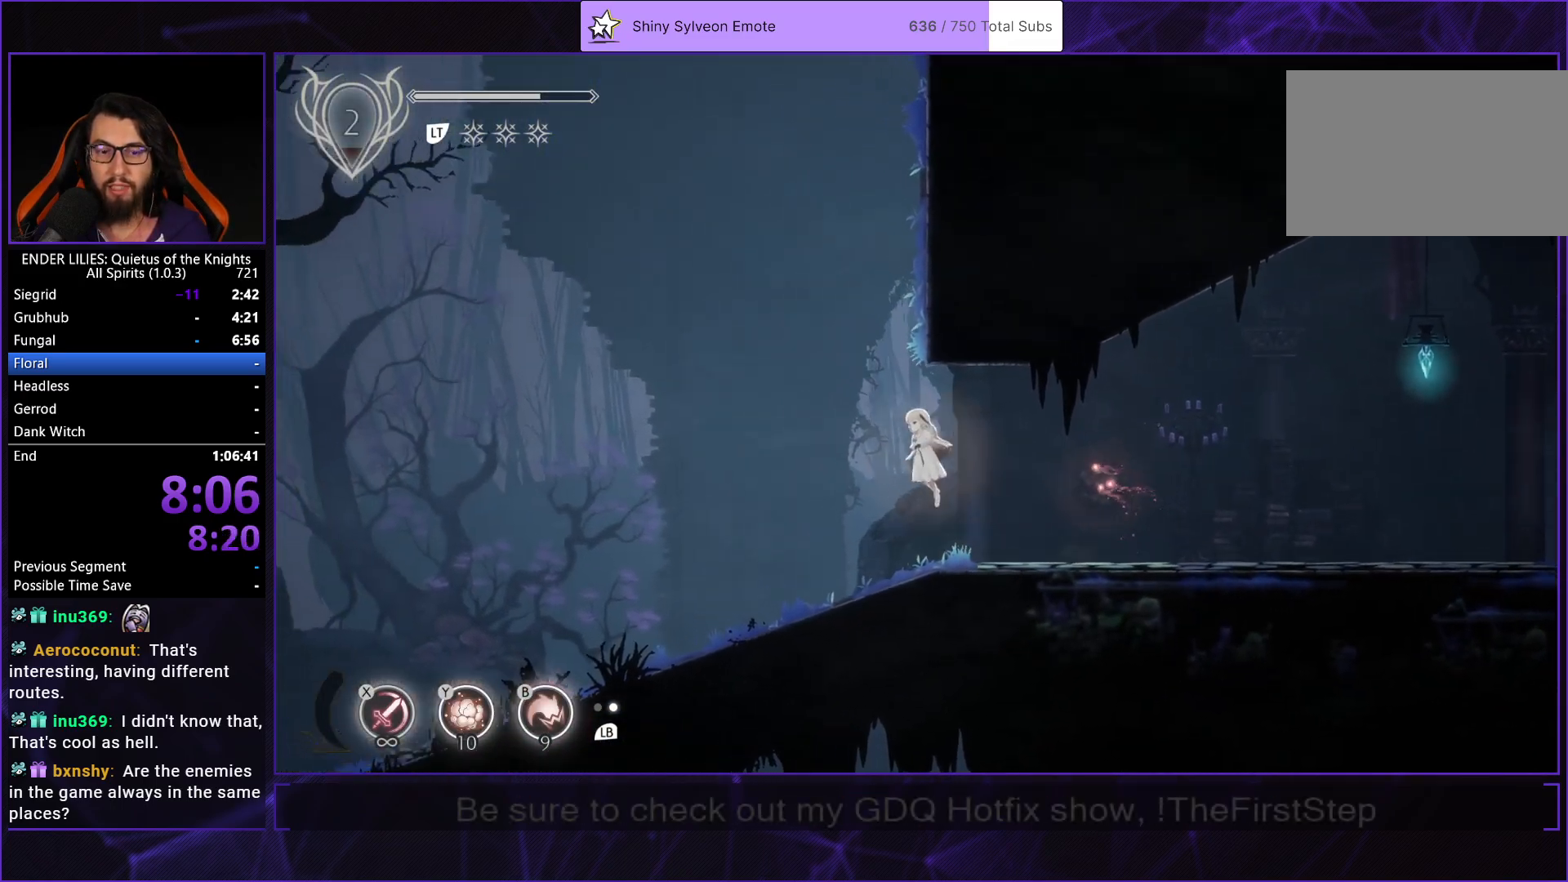
{"buttons": ["DPAD_LEFT"], "left_stick": "center", "right_stick": "center", "events": [[133, "A", "down"], [150, "R1", "down"], [267, "R1", "up"], [283, "A", "up"]]}
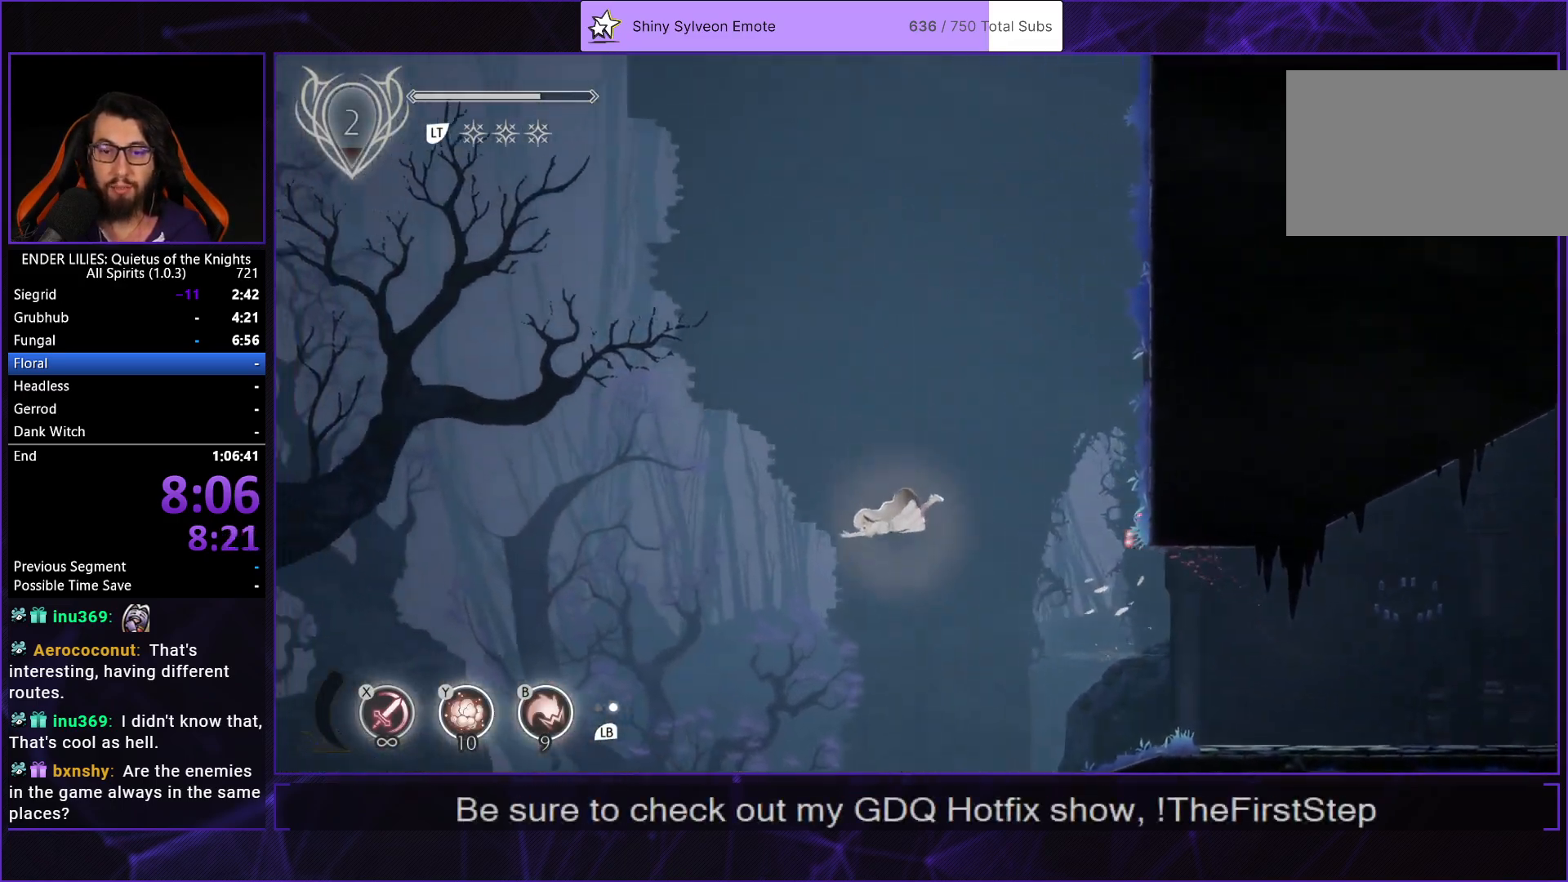
{"buttons": ["B", "DPAD_LEFT"], "left_stick": "center", "right_stick": "center", "events": [[400, "B", "down"]]}
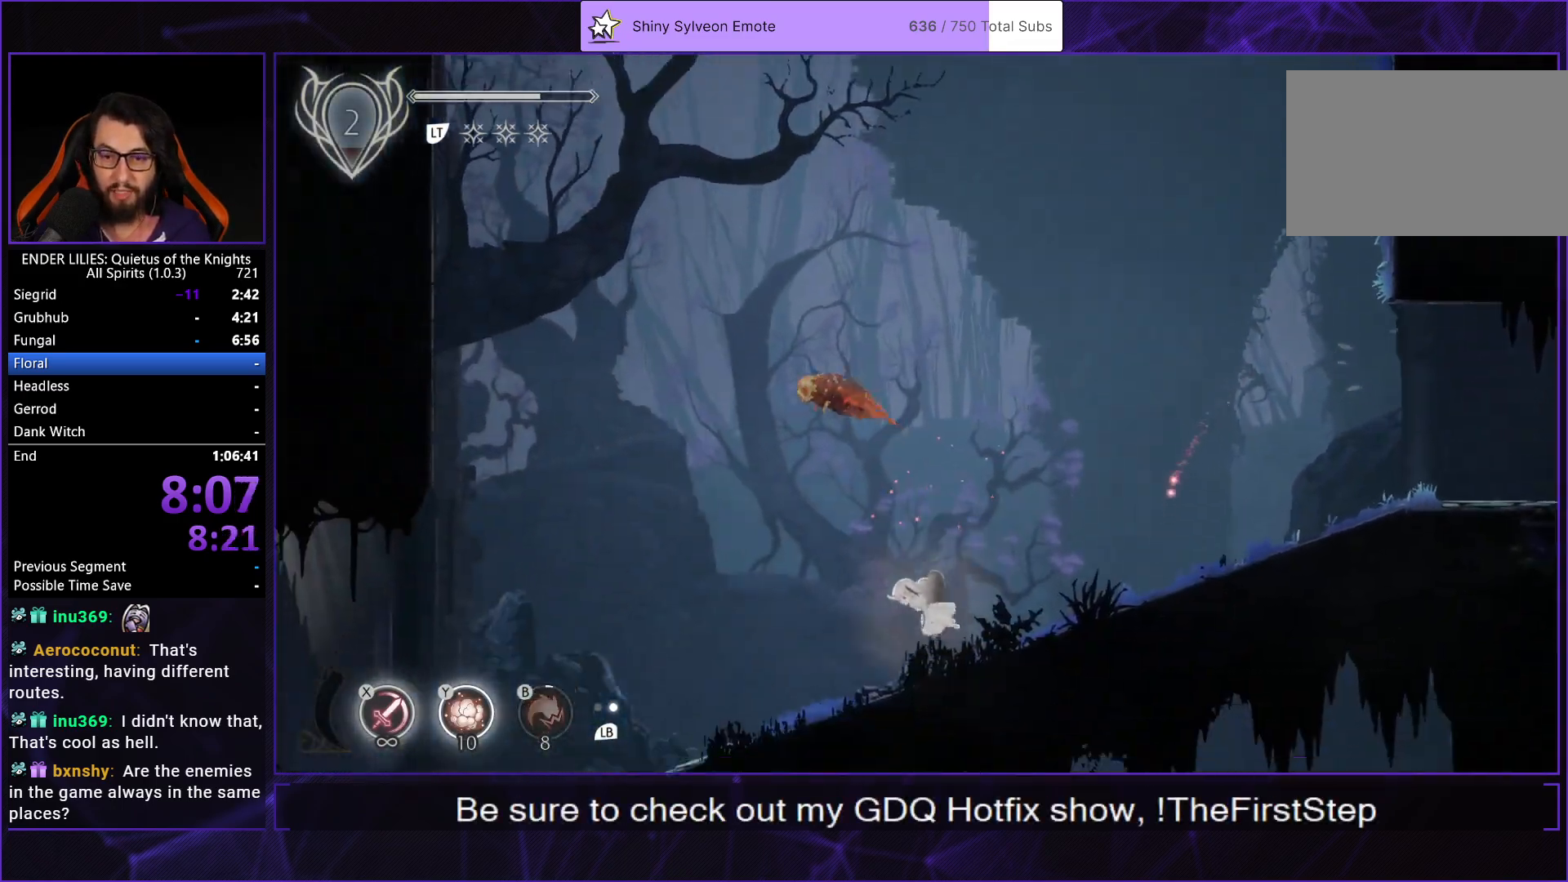
{"buttons": ["DPAD_LEFT"], "left_stick": "center", "right_stick": "center", "events": [[17, "B", "up"], [167, "A", "down"], [267, "A", "up"], [367, "A", "down"], [417, "R1", "down"], [500, "A", "up"], [500, "R1", "up"]]}
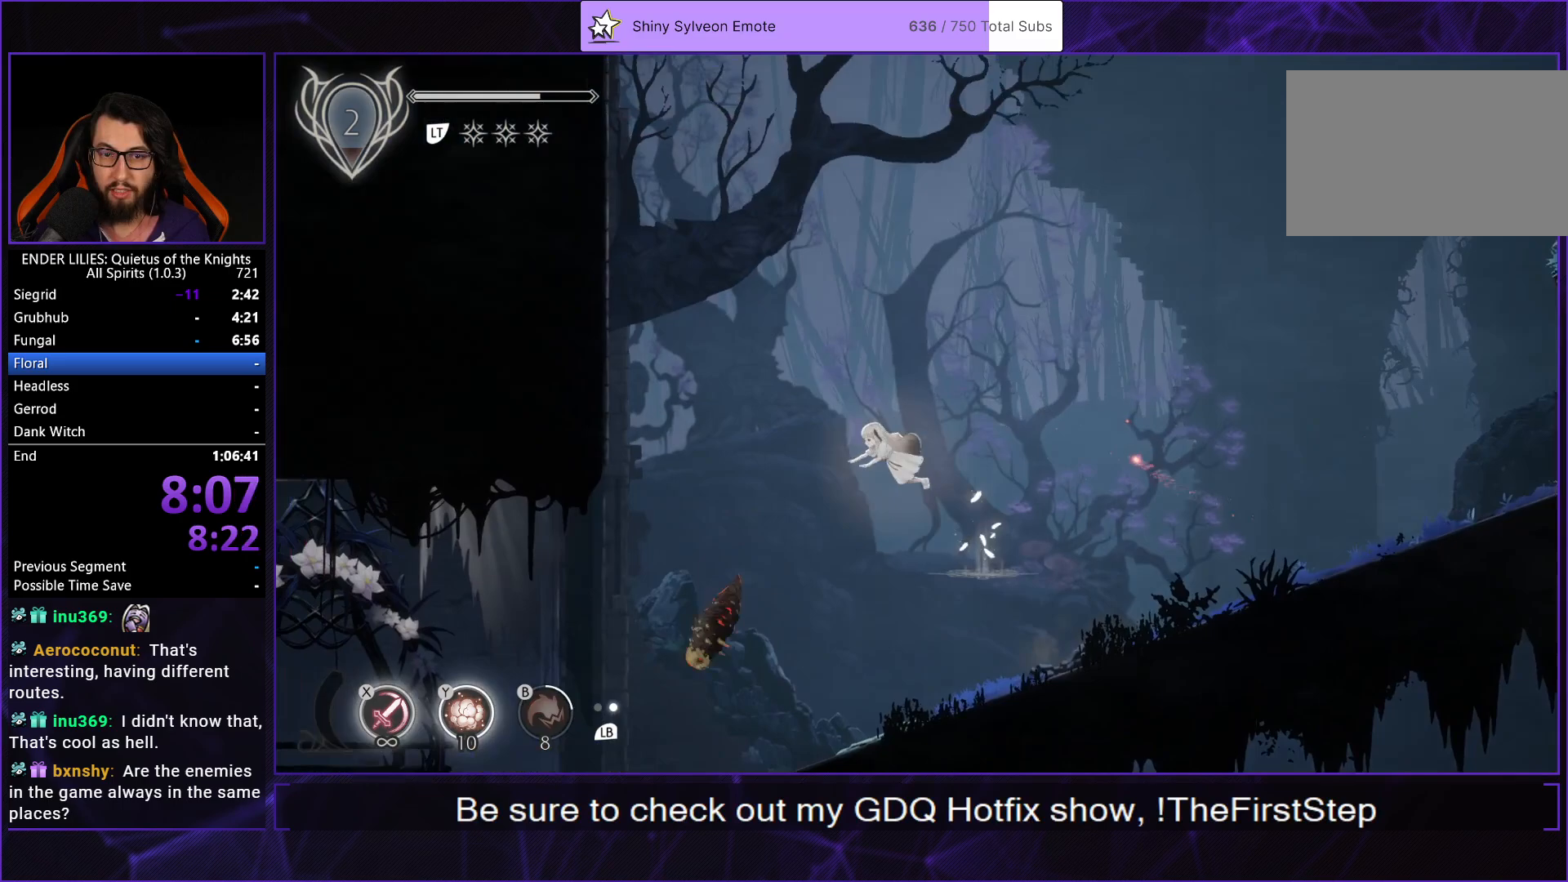
{"buttons": ["DPAD_LEFT"], "left_stick": "center", "right_stick": "center", "events": []}
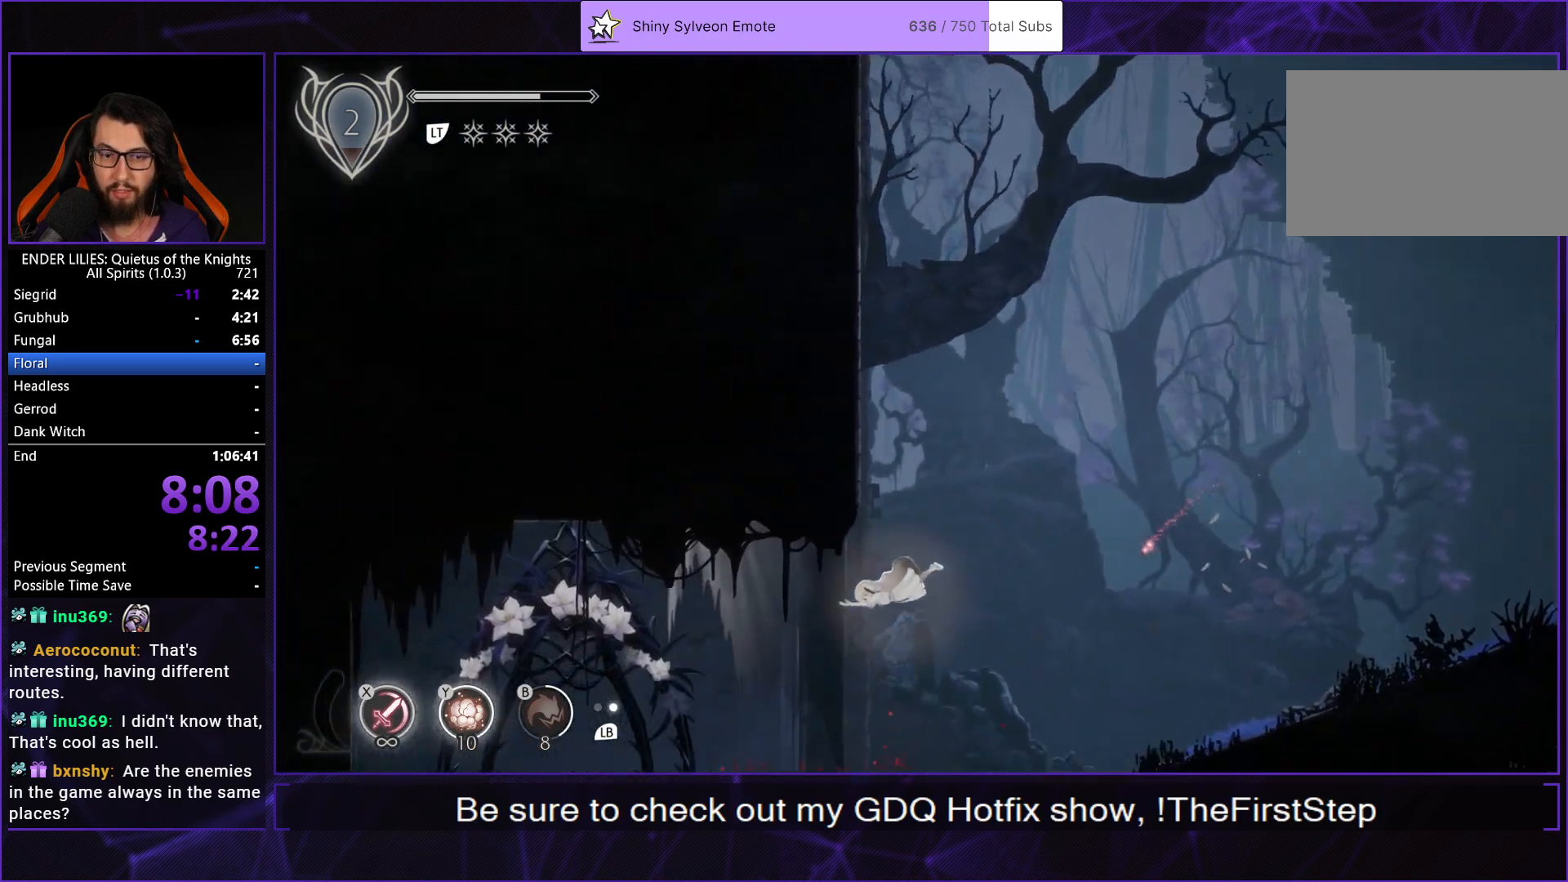
{"buttons": ["DPAD_LEFT"], "left_stick": "center", "right_stick": "center", "events": [[33, "Y", "down"], [150, "Y", "up"], [283, "L1", "down"], [383, "L1", "up"]]}
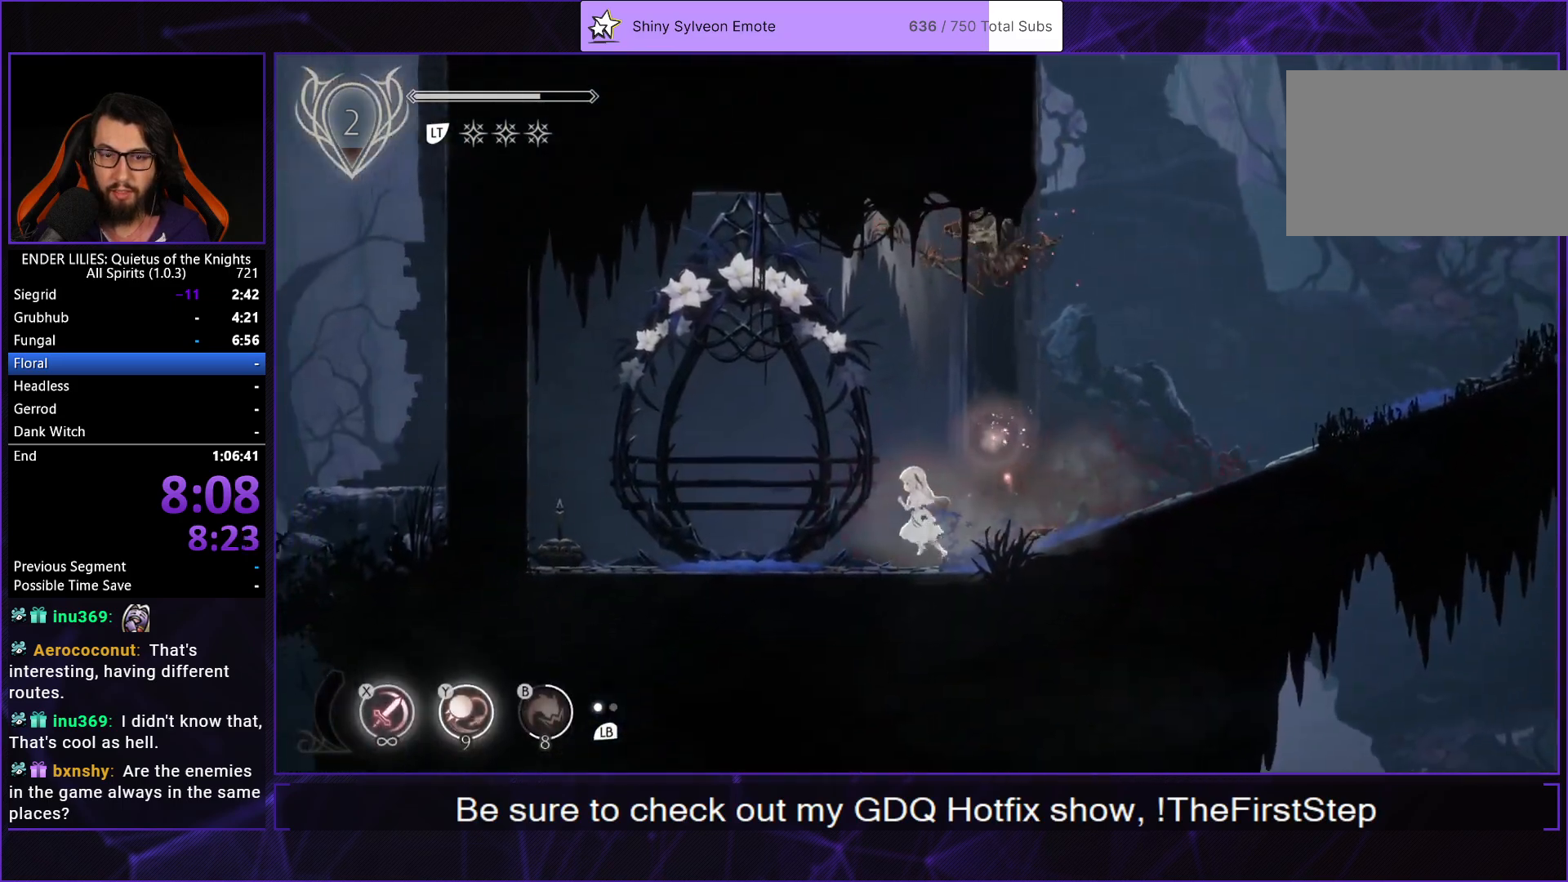
{"buttons": ["R2", "DPAD_LEFT"], "left_stick": "center", "right_stick": "center", "events": [[417, "R2", "down"]]}